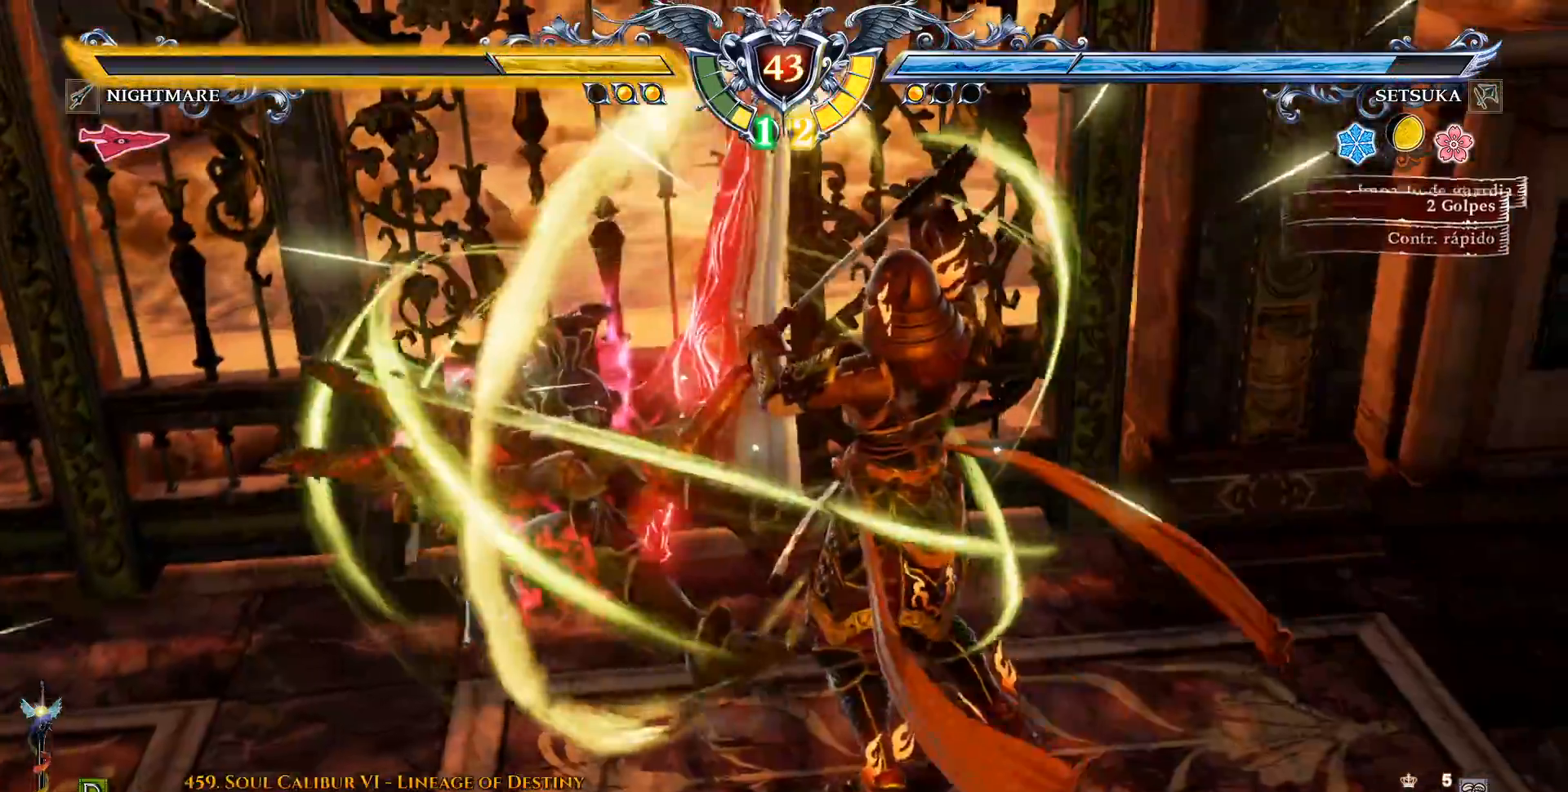
Gameplay with a controller (PlayStation layout); each line is a JSON object with the inputs held at the frame after it. "events" lists button and stick changes between this image and that frame as [ms after this image, input, new state], when the widget could be followed in between. Not read: L1 R1 START.
{"buttons": [], "left_stick": "center", "right_stick": "center", "events": [[50, "CROSS", "up"], [250, "DPAD_DOWN", "down"], [333, "DPAD_DOWN", "up"]]}
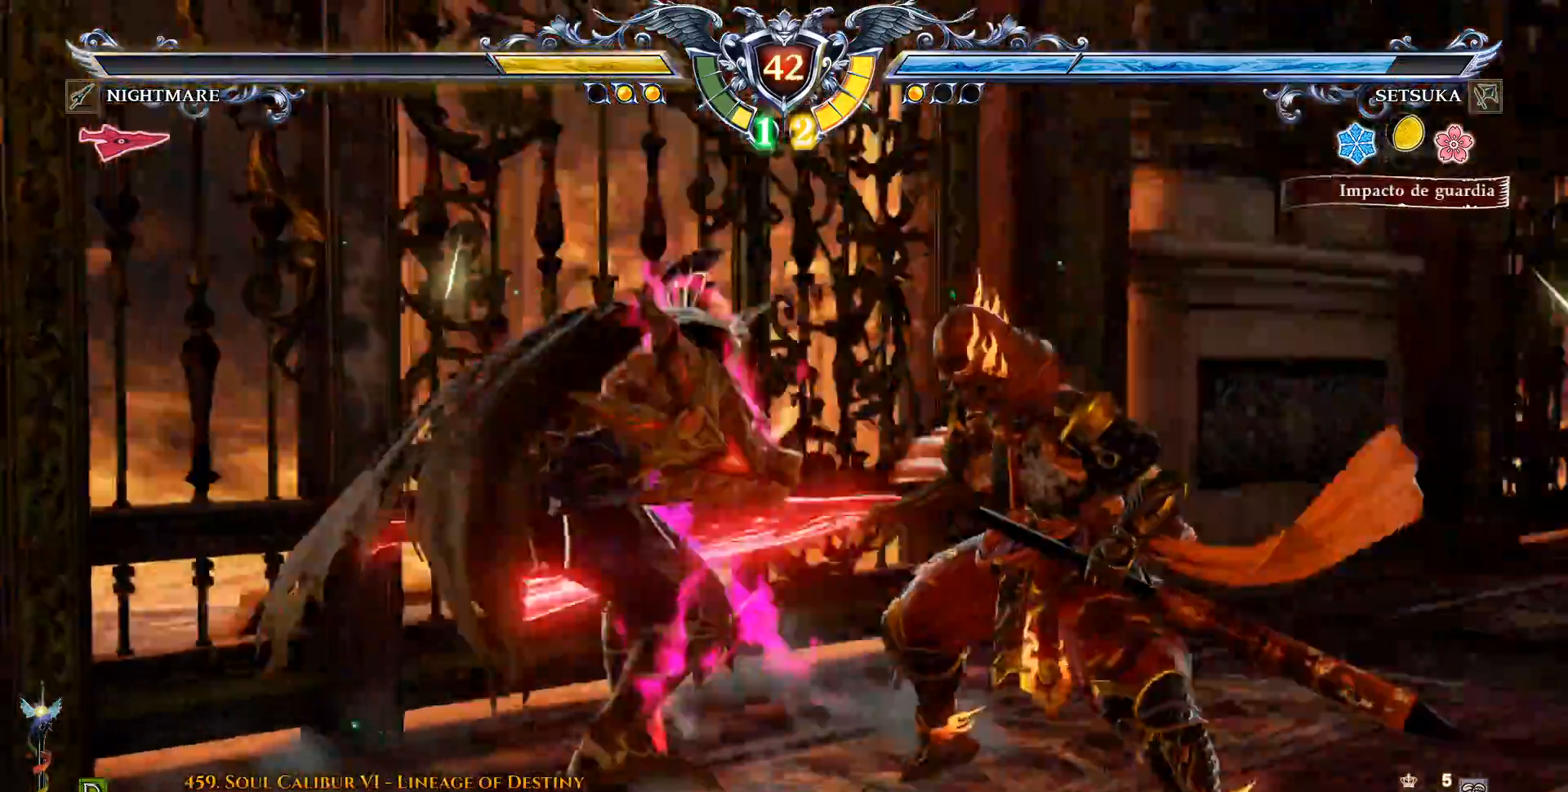
{"buttons": [], "left_stick": "center", "right_stick": "center", "events": [[33, "TRIANGLE", "down"], [50, "SQUARE", "down"], [50, "TRIANGLE", "up"], [100, "SQUARE", "up"], [317, "CROSS", "down"], [417, "CROSS", "up"]]}
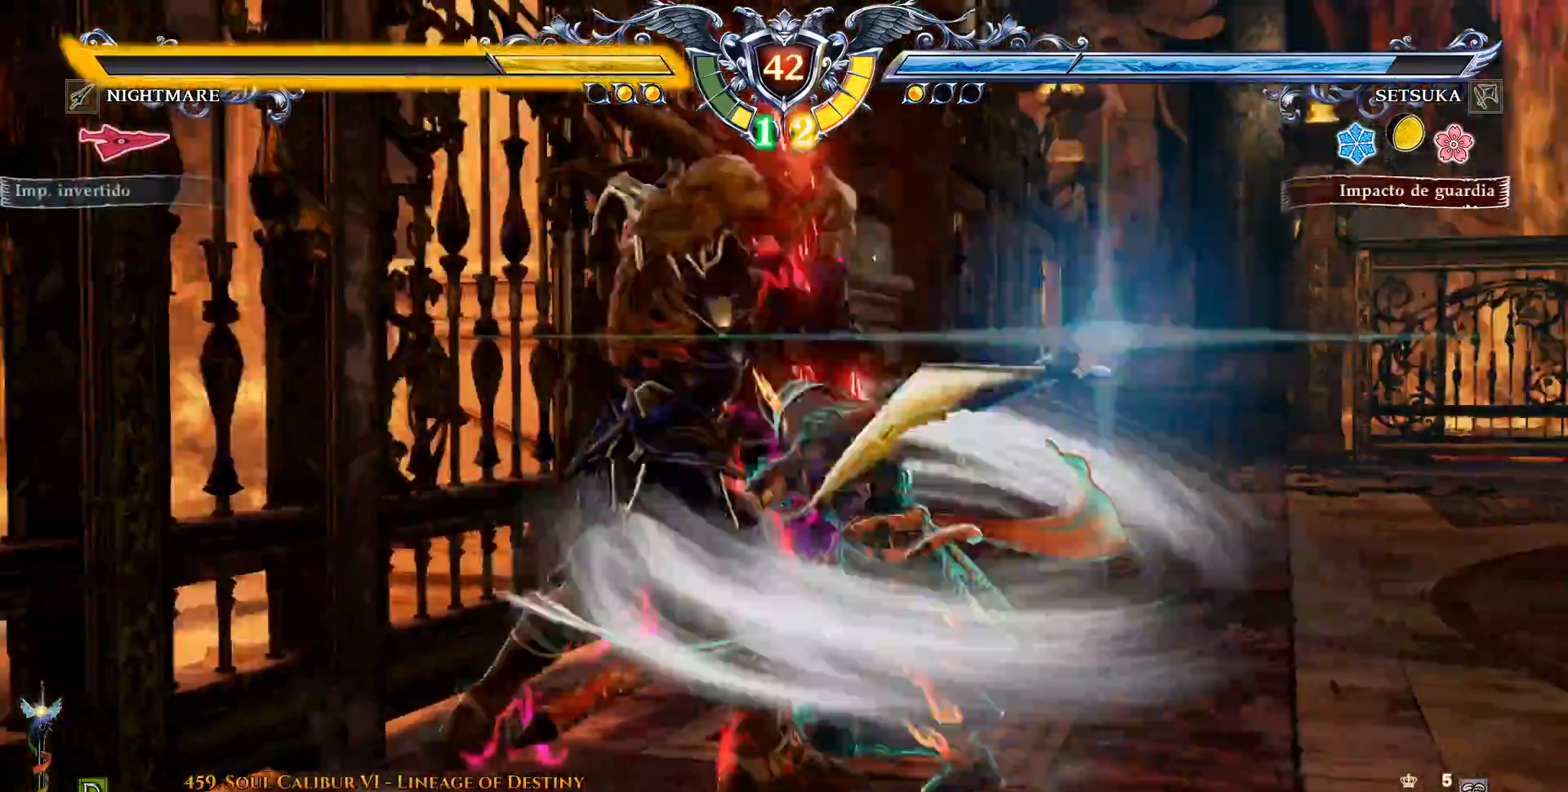
{"buttons": ["DPAD_DOWN"], "left_stick": "center", "right_stick": "center", "events": [[500, "DPAD_DOWN", "down"]]}
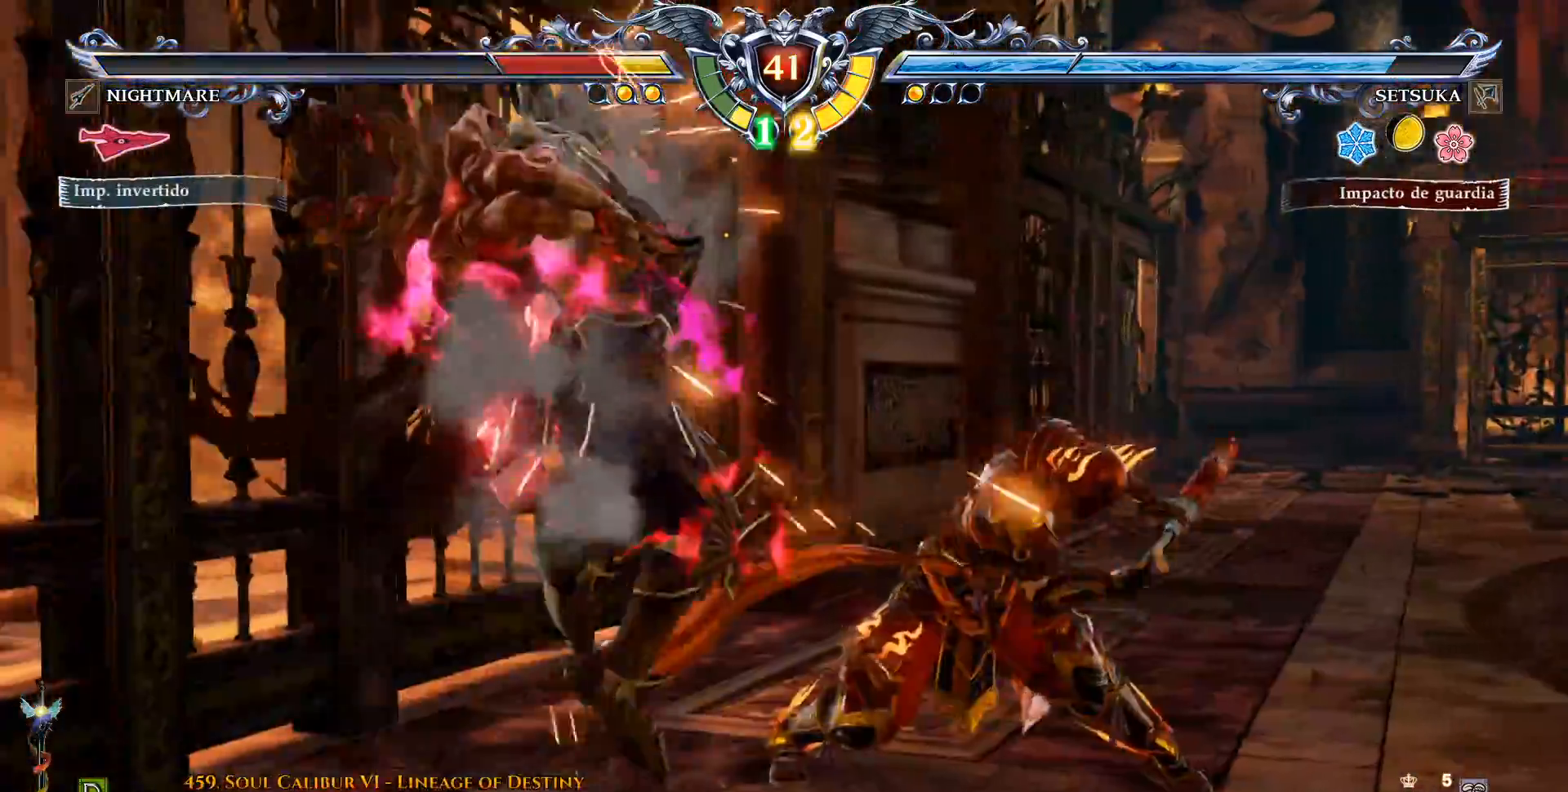
{"buttons": ["TRIANGLE", "DPAD_DOWN", "DPAD_LEFT"], "left_stick": "center", "right_stick": "center", "events": [[33, "DPAD_RIGHT", "down"], [83, "DPAD_DOWN", "up"], [183, "DPAD_DOWN", "down"], [183, "DPAD_LEFT", "down"], [183, "DPAD_RIGHT", "up"], [183, "TRIANGLE", "down"], [300, "TRIANGLE", "up"], [450, "TRIANGLE", "down"]]}
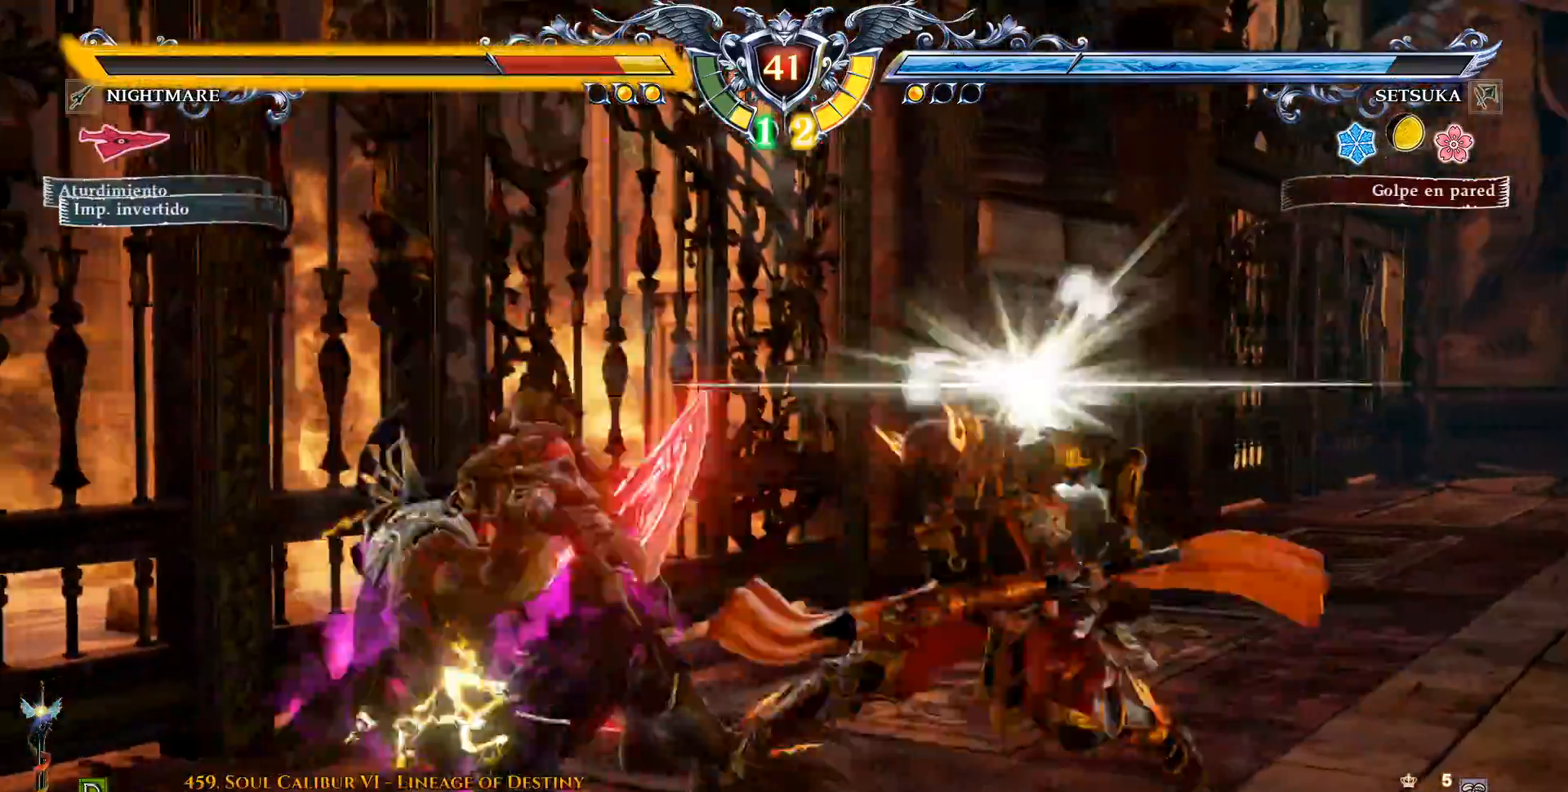
{"buttons": ["CROSS"], "left_stick": "center", "right_stick": "center", "events": [[17, "TRIANGLE", "up"], [200, "DPAD_DOWN", "up"], [217, "DPAD_LEFT", "up"], [367, "CROSS", "down"]]}
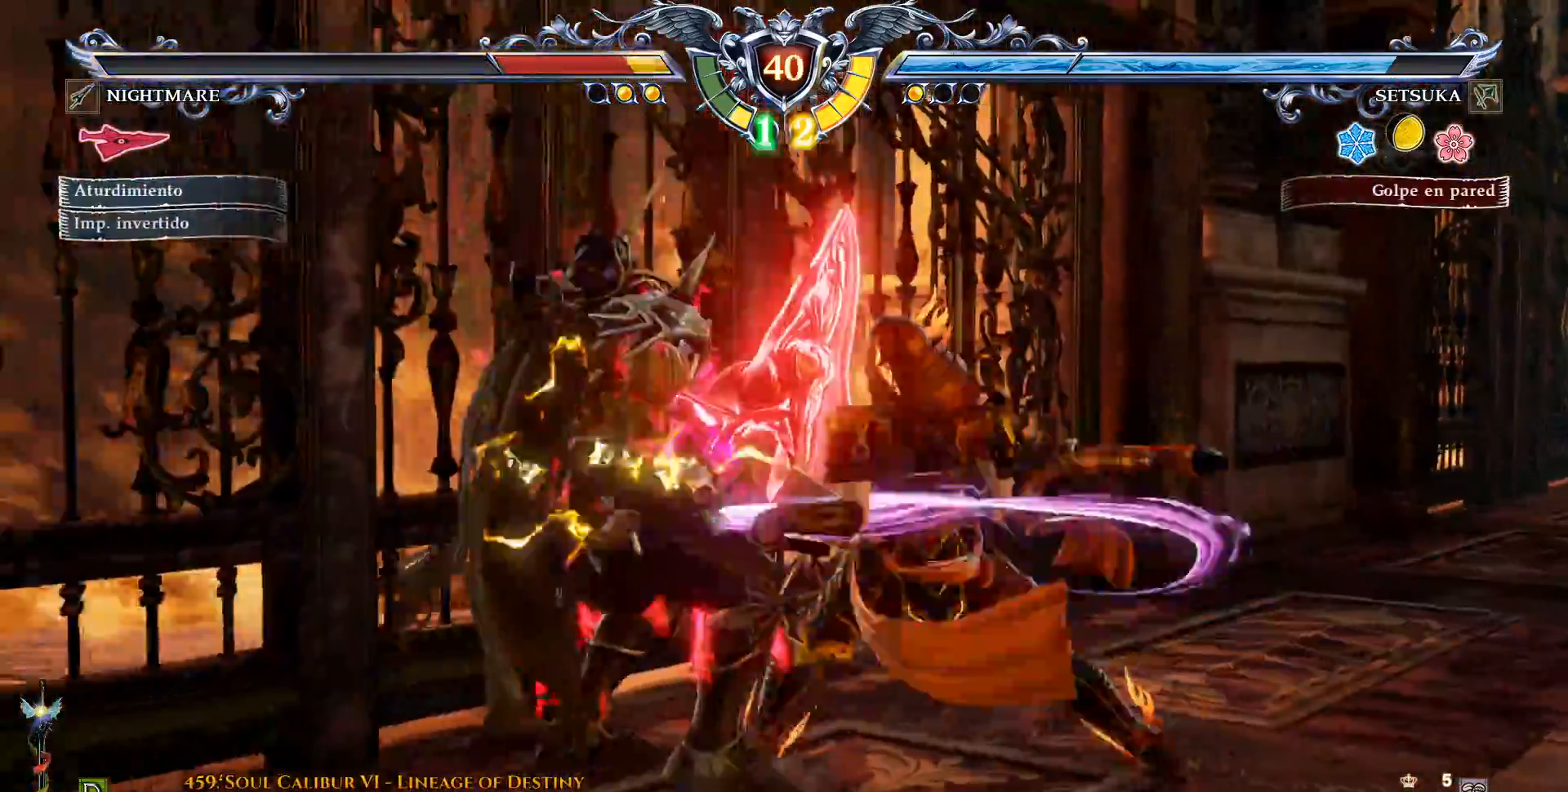
{"buttons": ["TRIANGLE", "DPAD_LEFT"], "left_stick": "center", "right_stick": "center", "events": [[67, "CROSS", "up"], [150, "DPAD_LEFT", "down"], [167, "TRIANGLE", "down"], [183, "TRIANGLE", "up"], [200, "TRIANGLE", "down"], [300, "TRIANGLE", "up"], [350, "TRIANGLE", "down"], [433, "TRIANGLE", "up"], [450, "TRIANGLE", "down"]]}
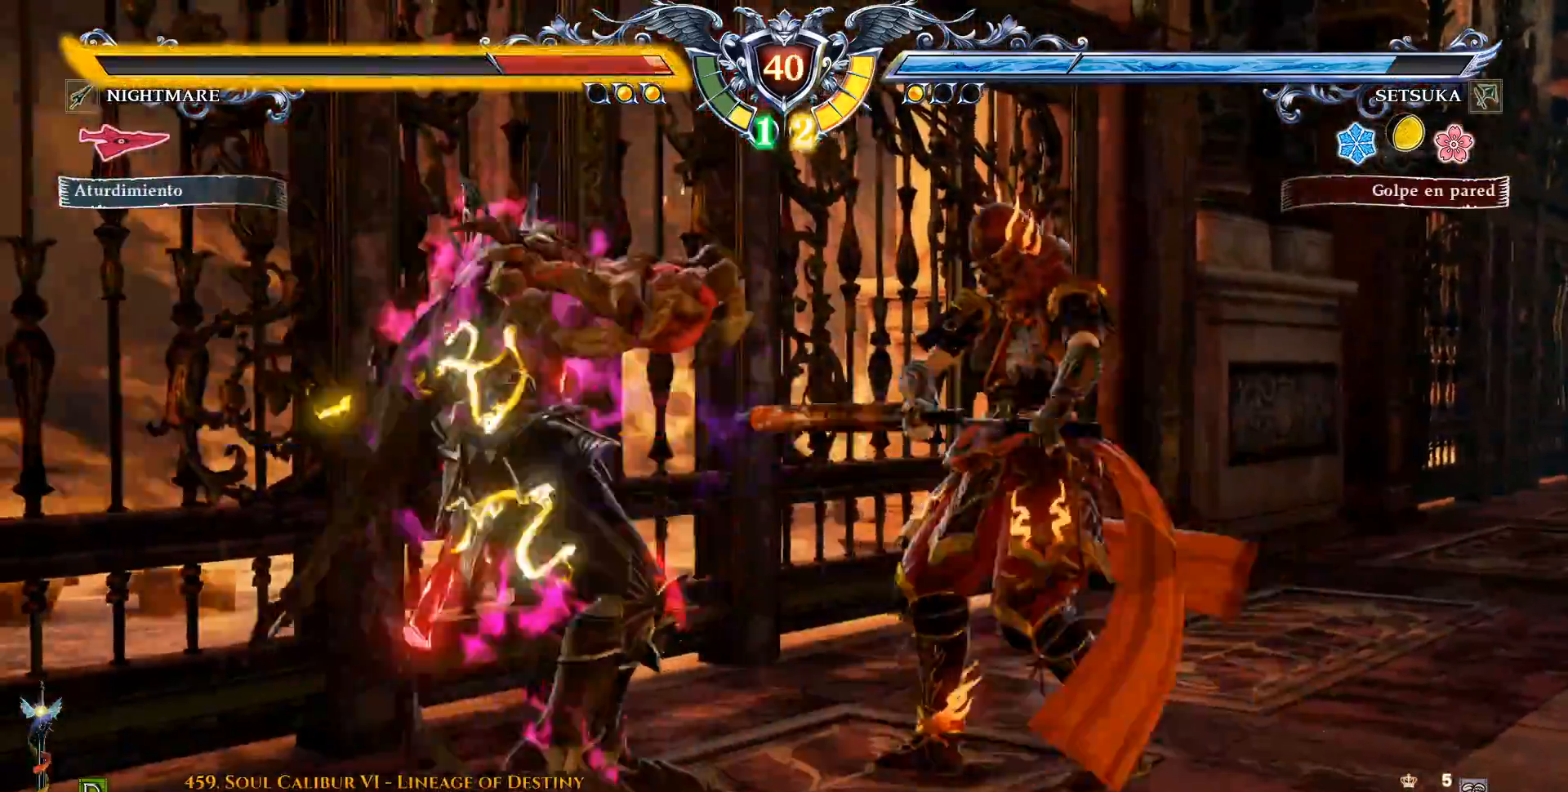
{"buttons": ["DPAD_LEFT"], "left_stick": "center", "right_stick": "center", "events": [[150, "TRIANGLE", "up"], [233, "CROSS", "down"], [367, "CROSS", "up"]]}
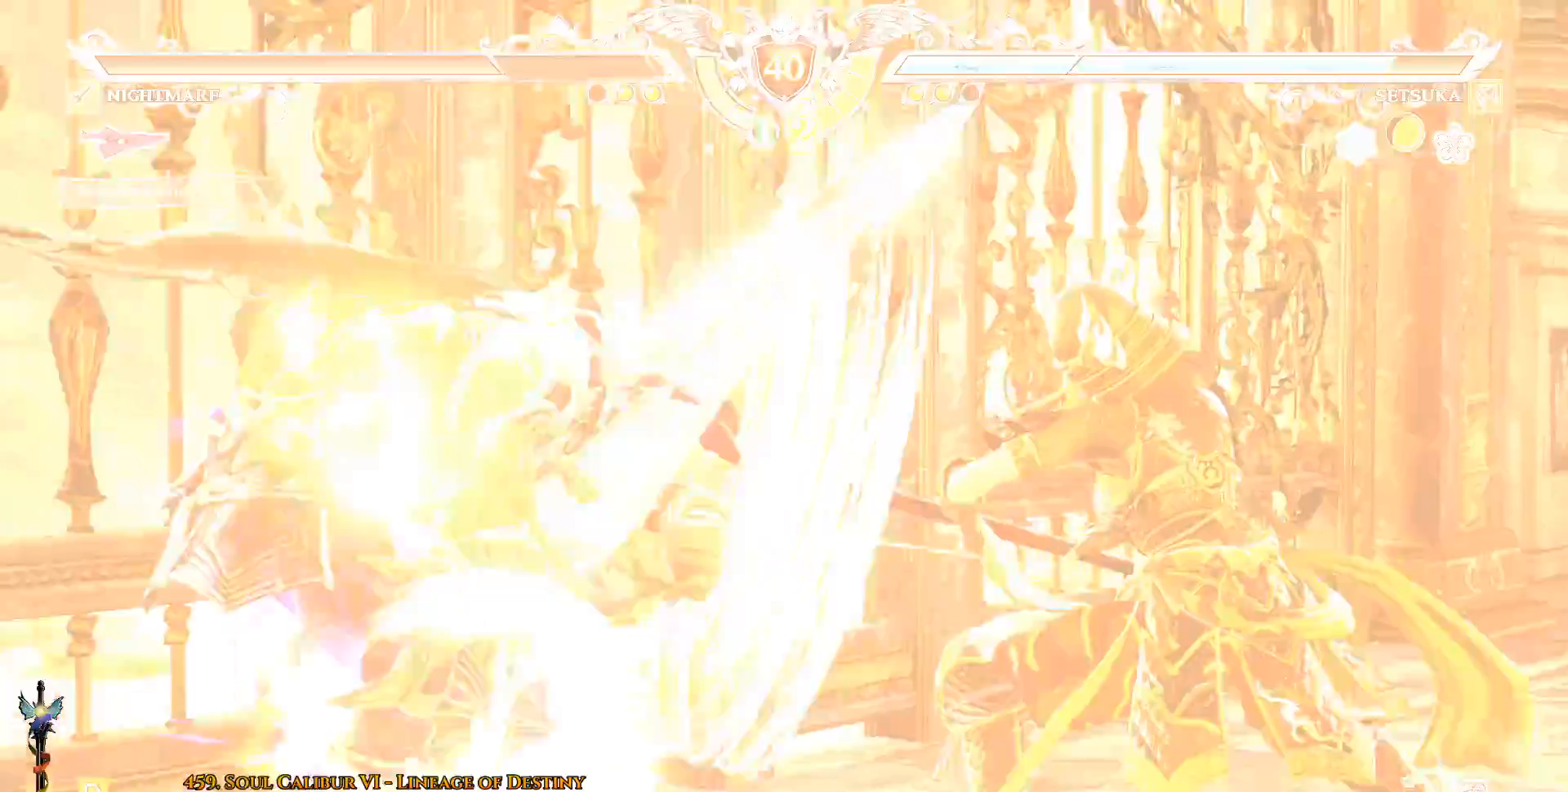
{"buttons": [], "left_stick": "center", "right_stick": "center", "events": [[33, "DPAD_LEFT", "up"]]}
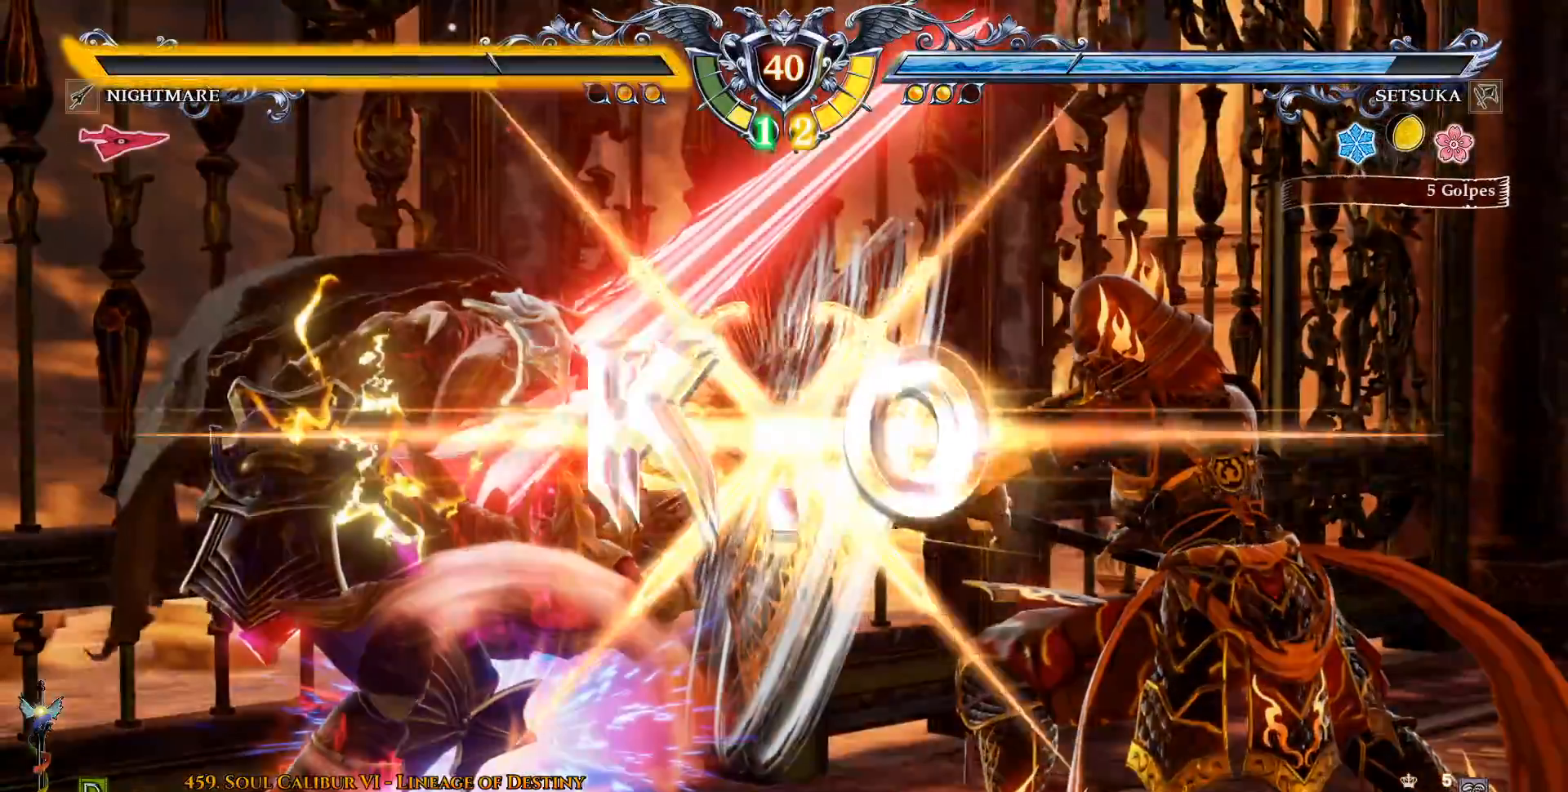
{"buttons": [], "left_stick": "center", "right_stick": "center", "events": []}
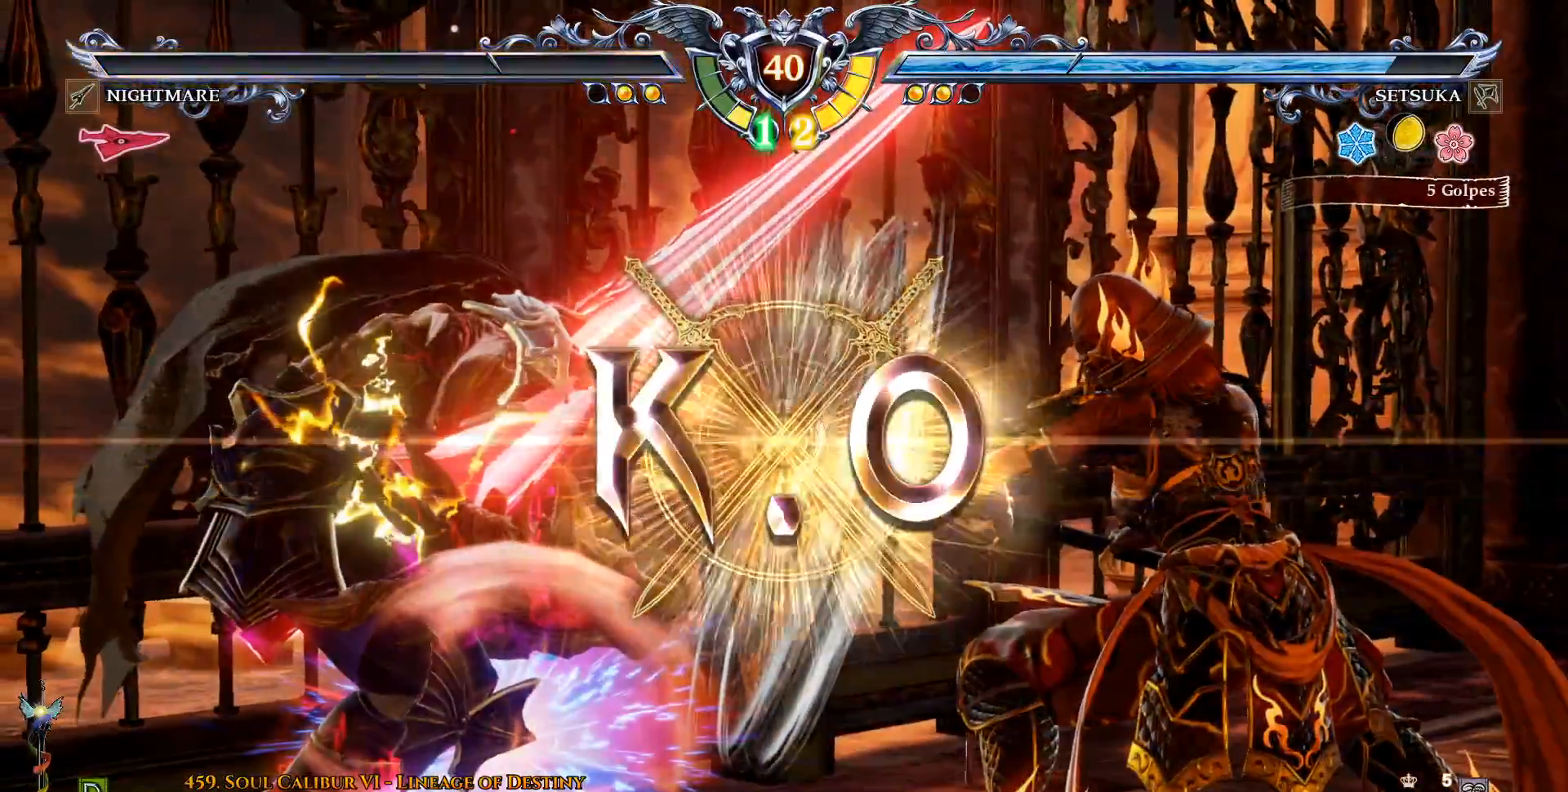
{"buttons": [], "left_stick": "center", "right_stick": "center", "events": []}
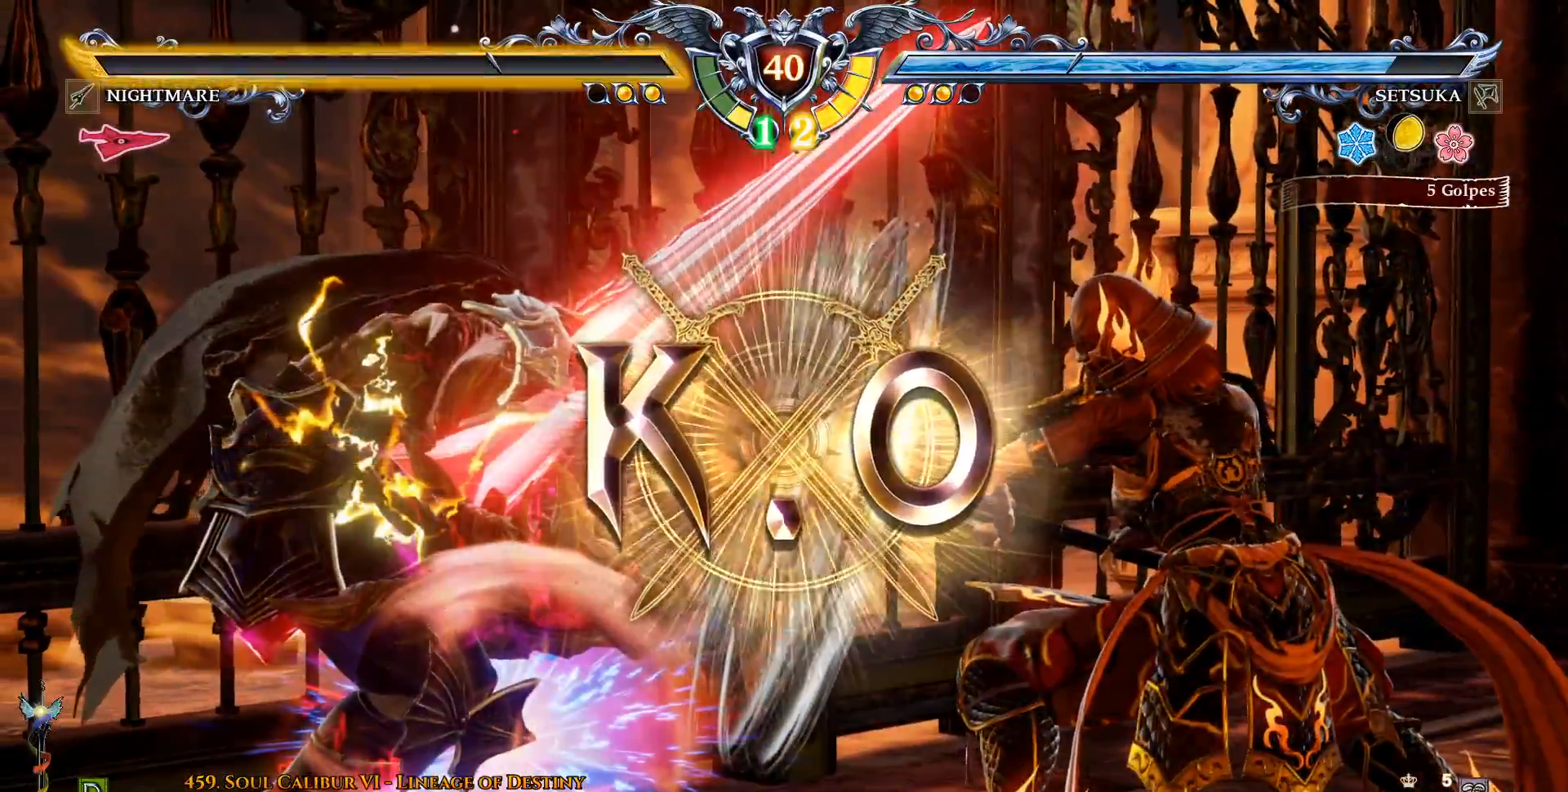
{"buttons": [], "left_stick": "center", "right_stick": "center", "events": []}
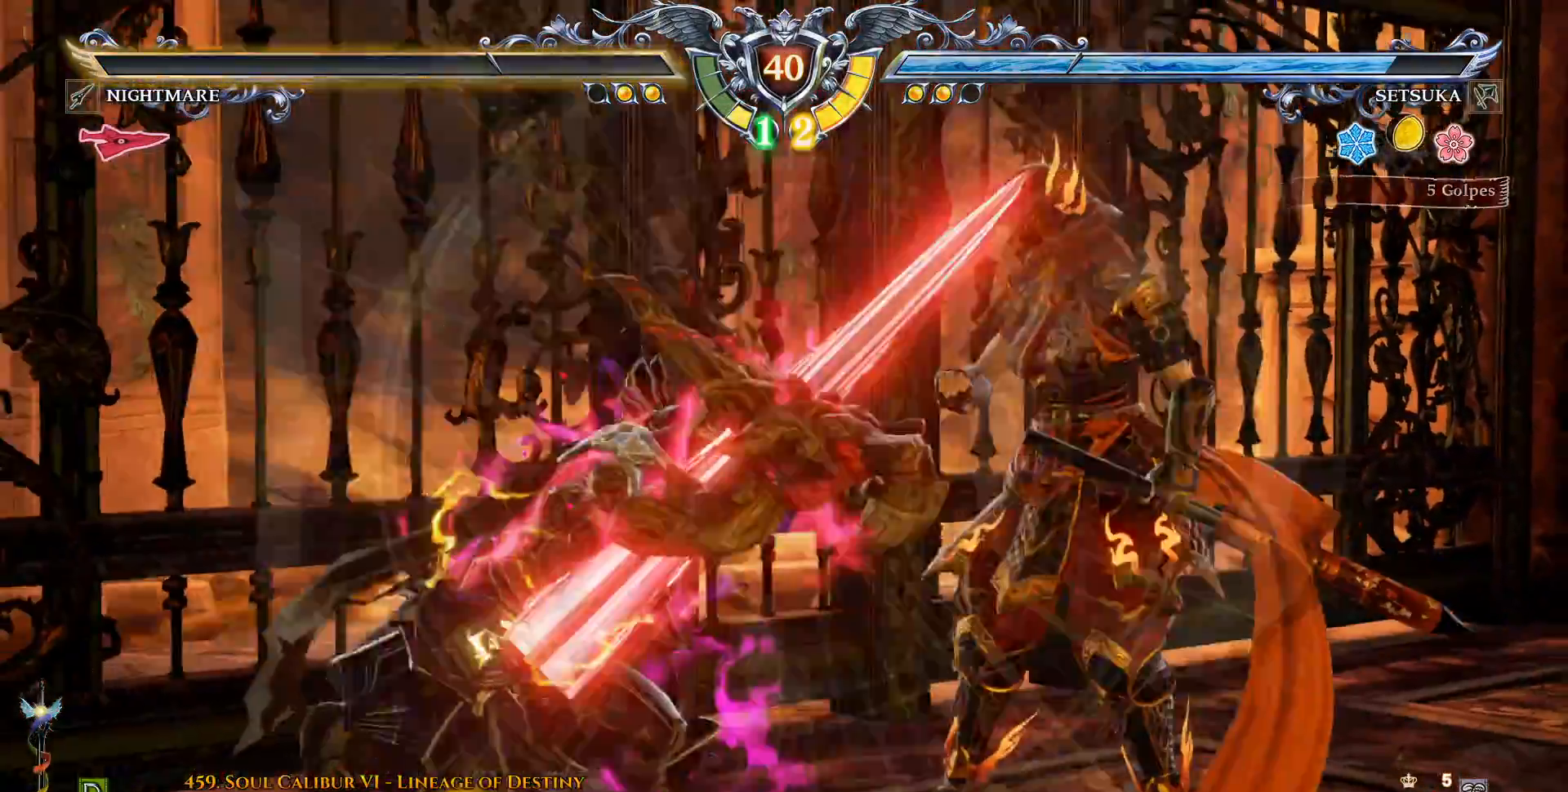
{"buttons": [], "left_stick": "center", "right_stick": "center", "events": []}
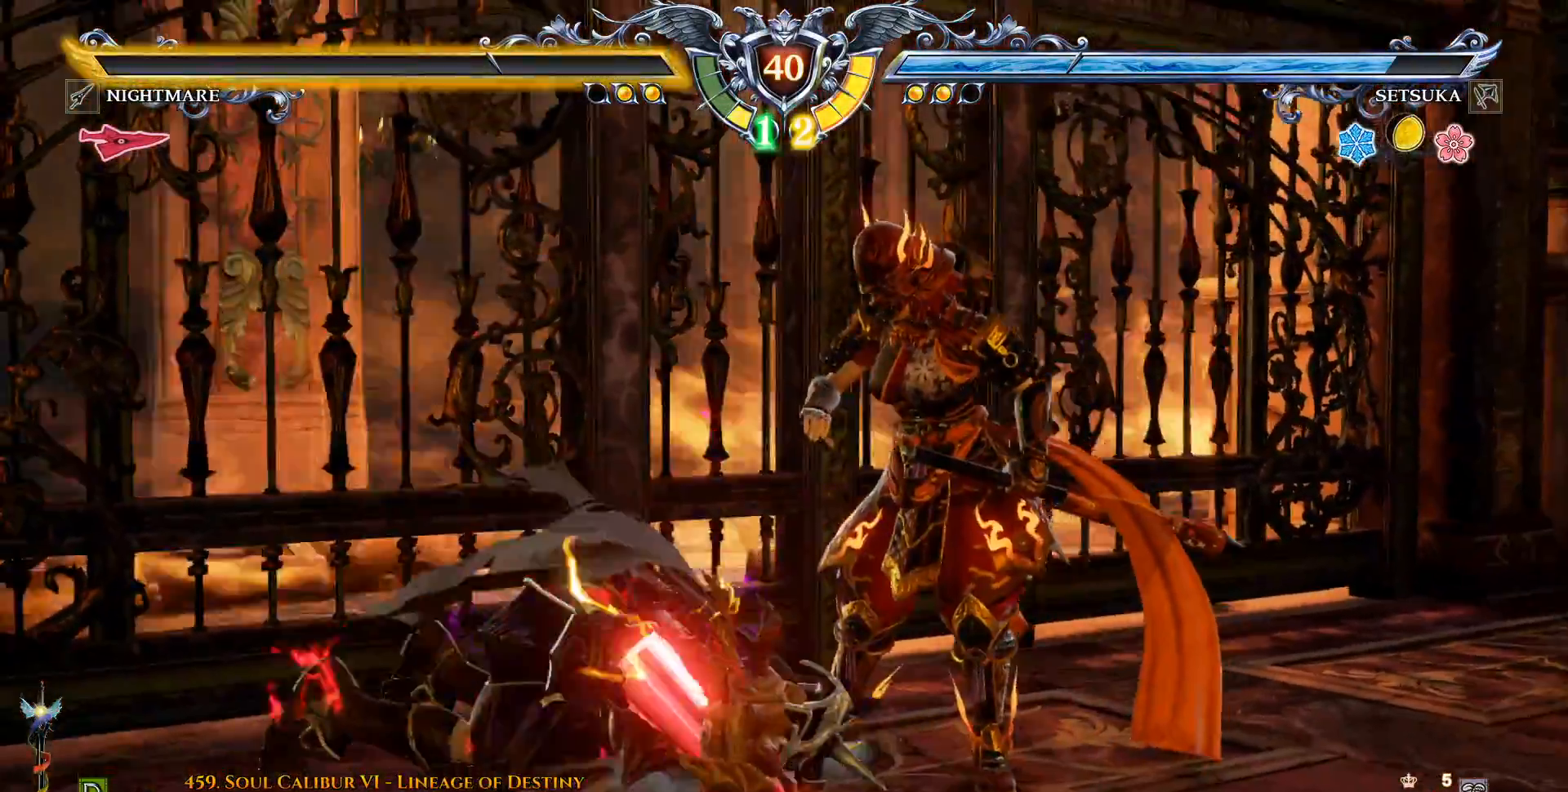
{"buttons": [], "left_stick": "center", "right_stick": "center", "events": []}
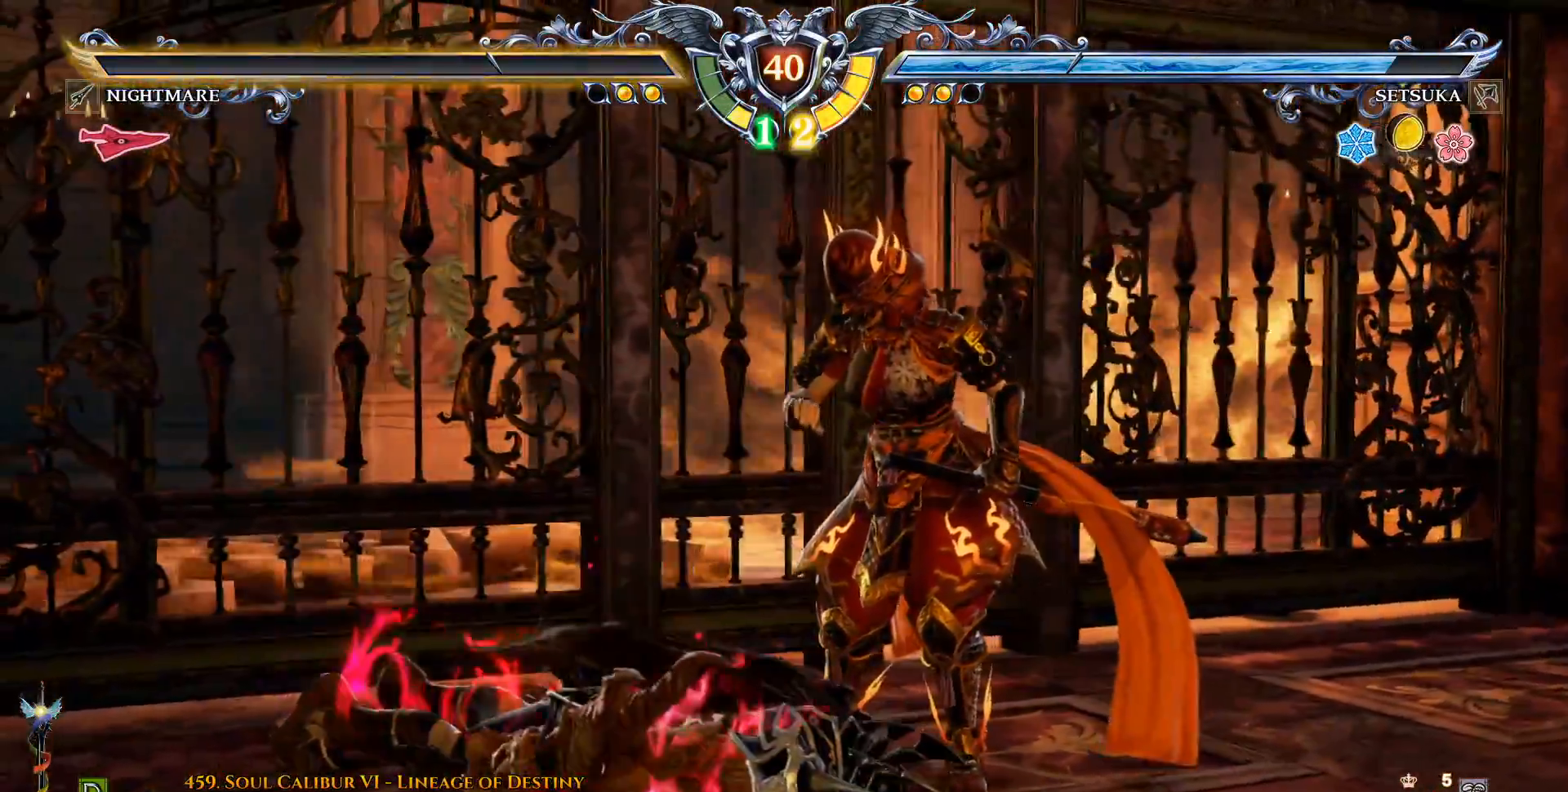
{"buttons": [], "left_stick": "center", "right_stick": "center", "events": []}
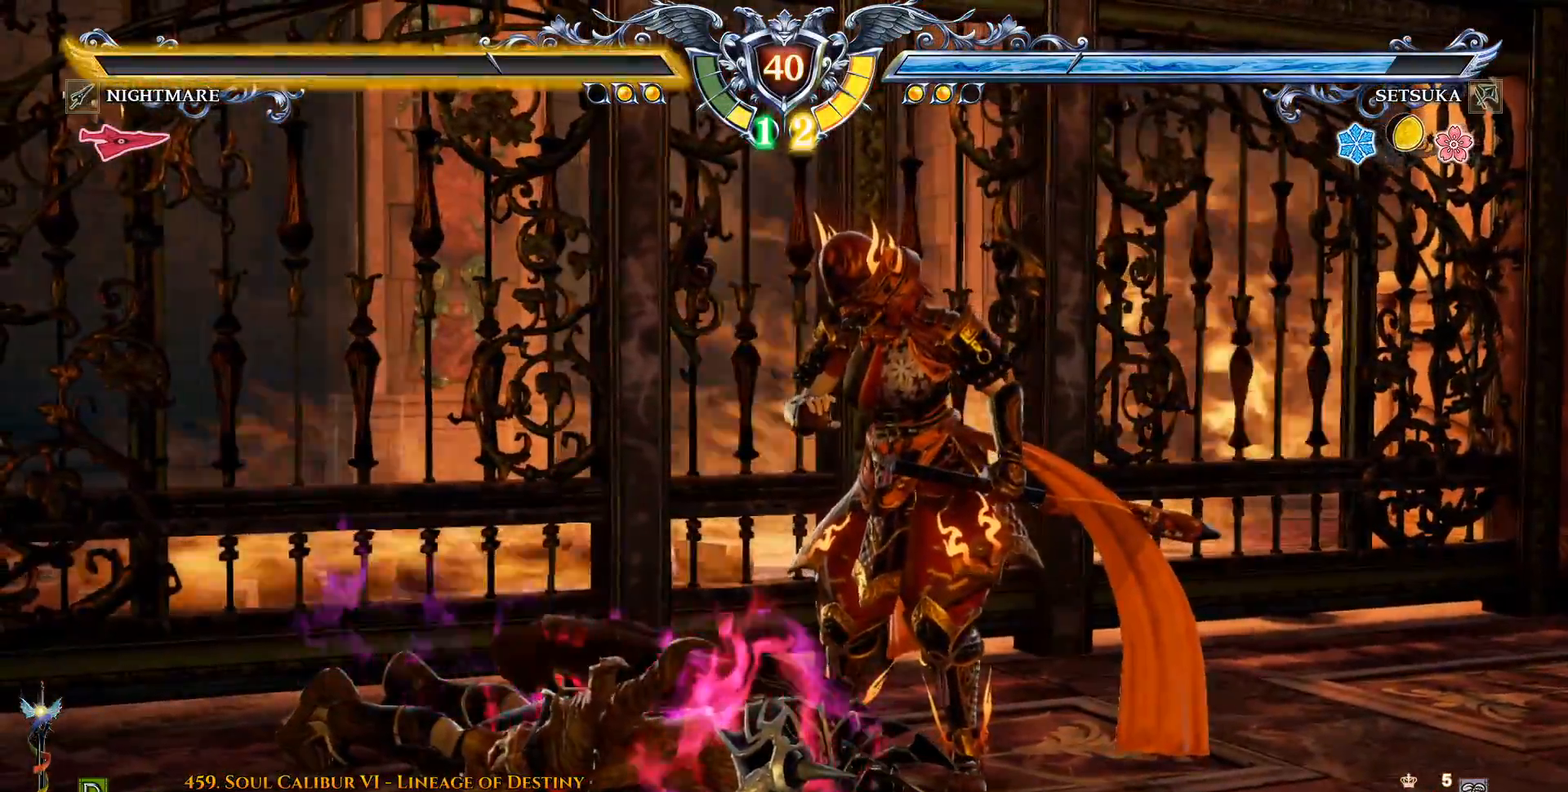
{"buttons": [], "left_stick": "center", "right_stick": "center", "events": []}
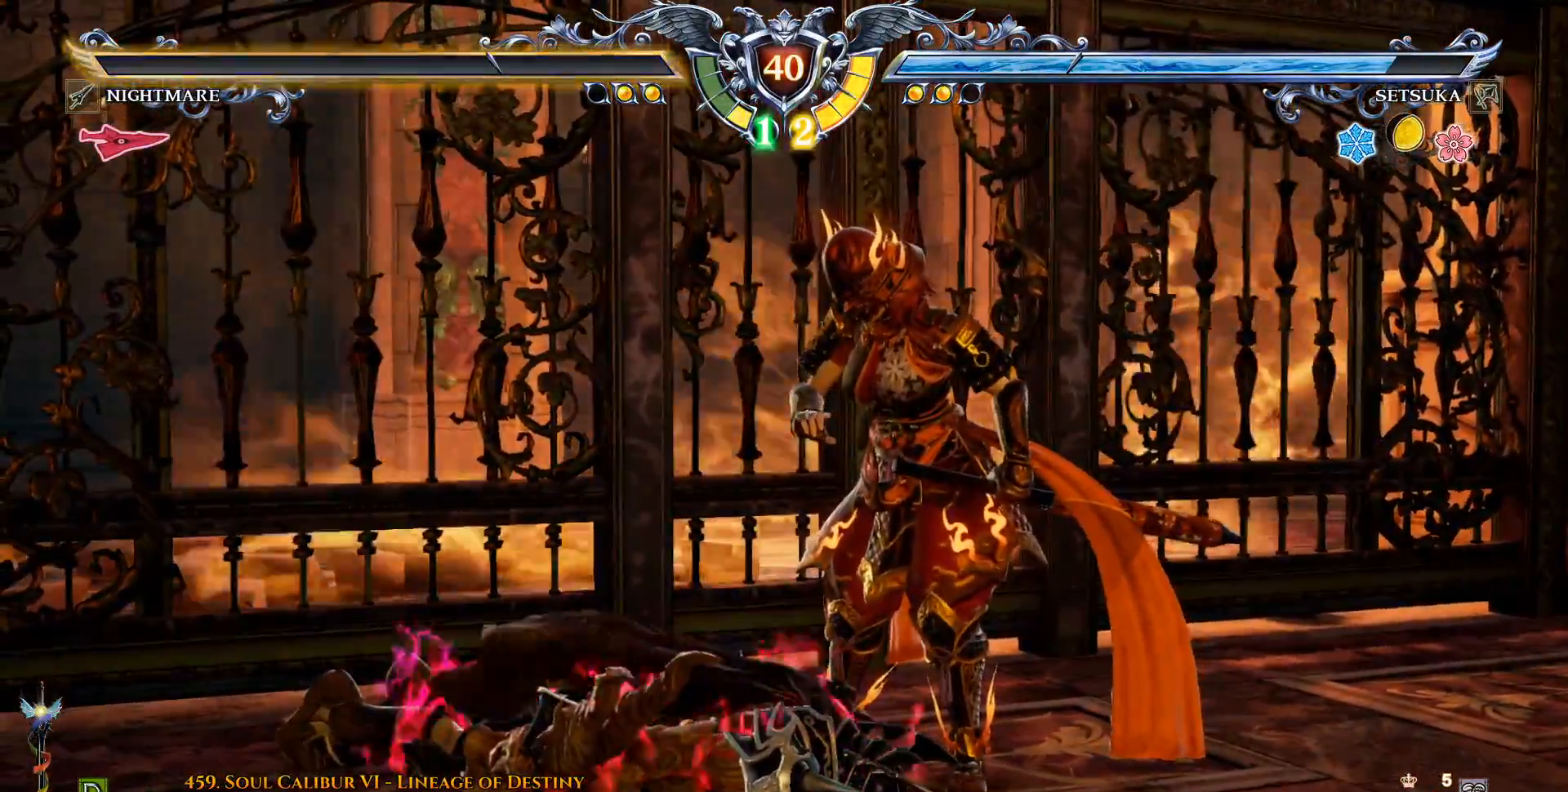
{"buttons": [], "left_stick": "center", "right_stick": "center", "events": []}
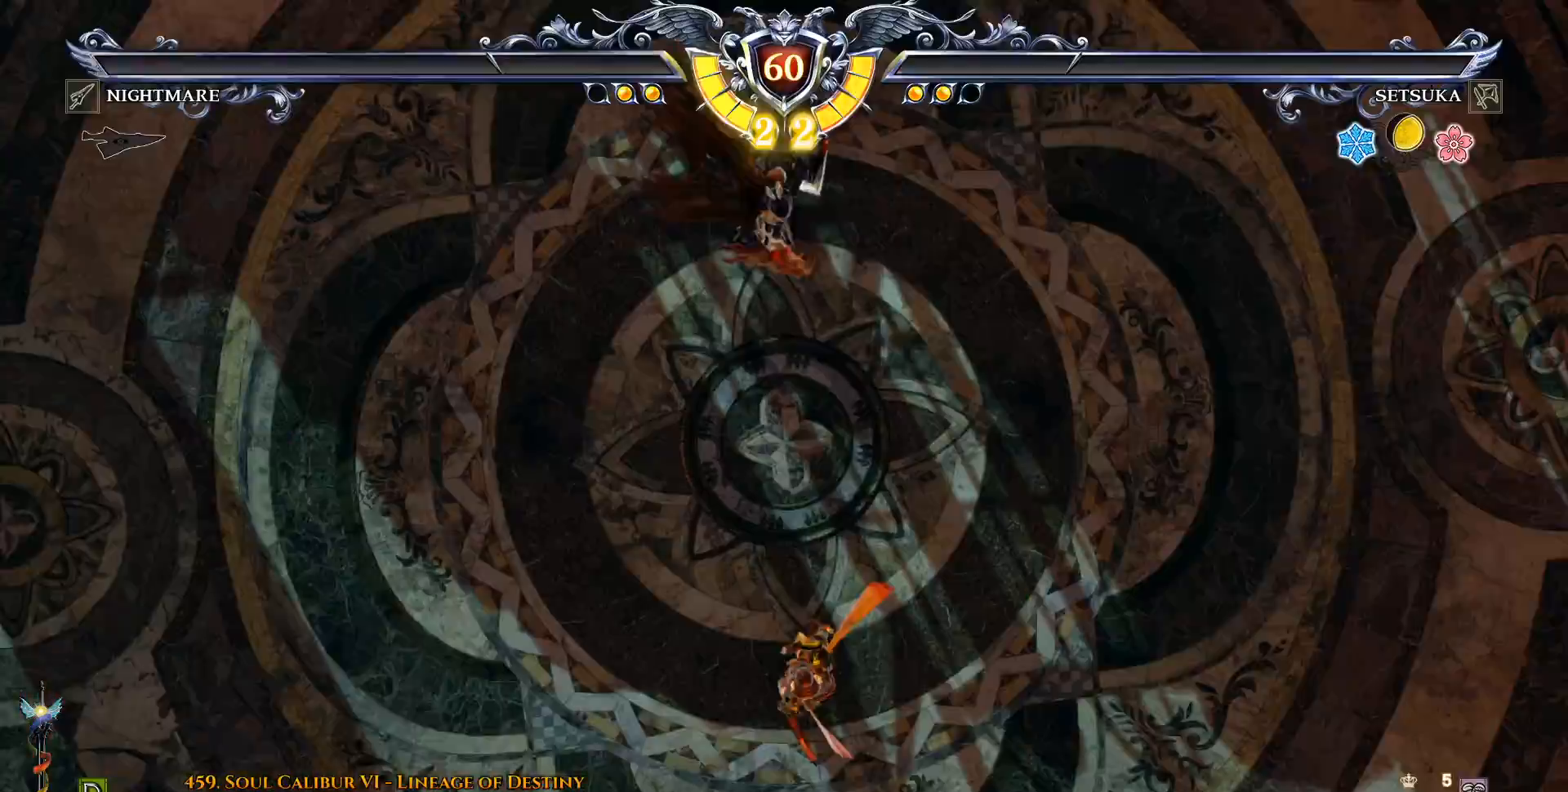
{"buttons": [], "left_stick": "center", "right_stick": "center", "events": []}
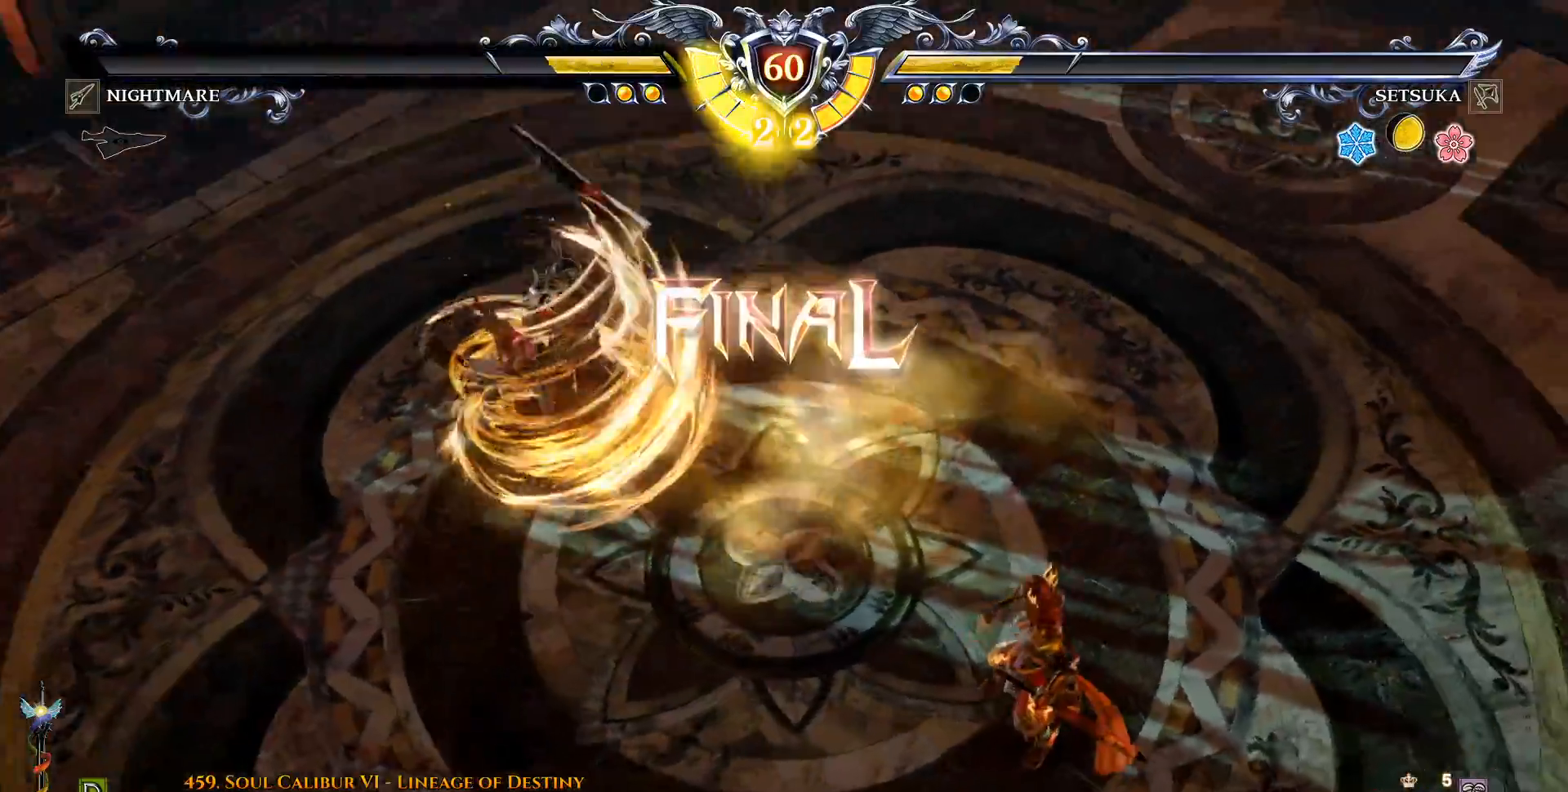
{"buttons": [], "left_stick": "center", "right_stick": "center", "events": []}
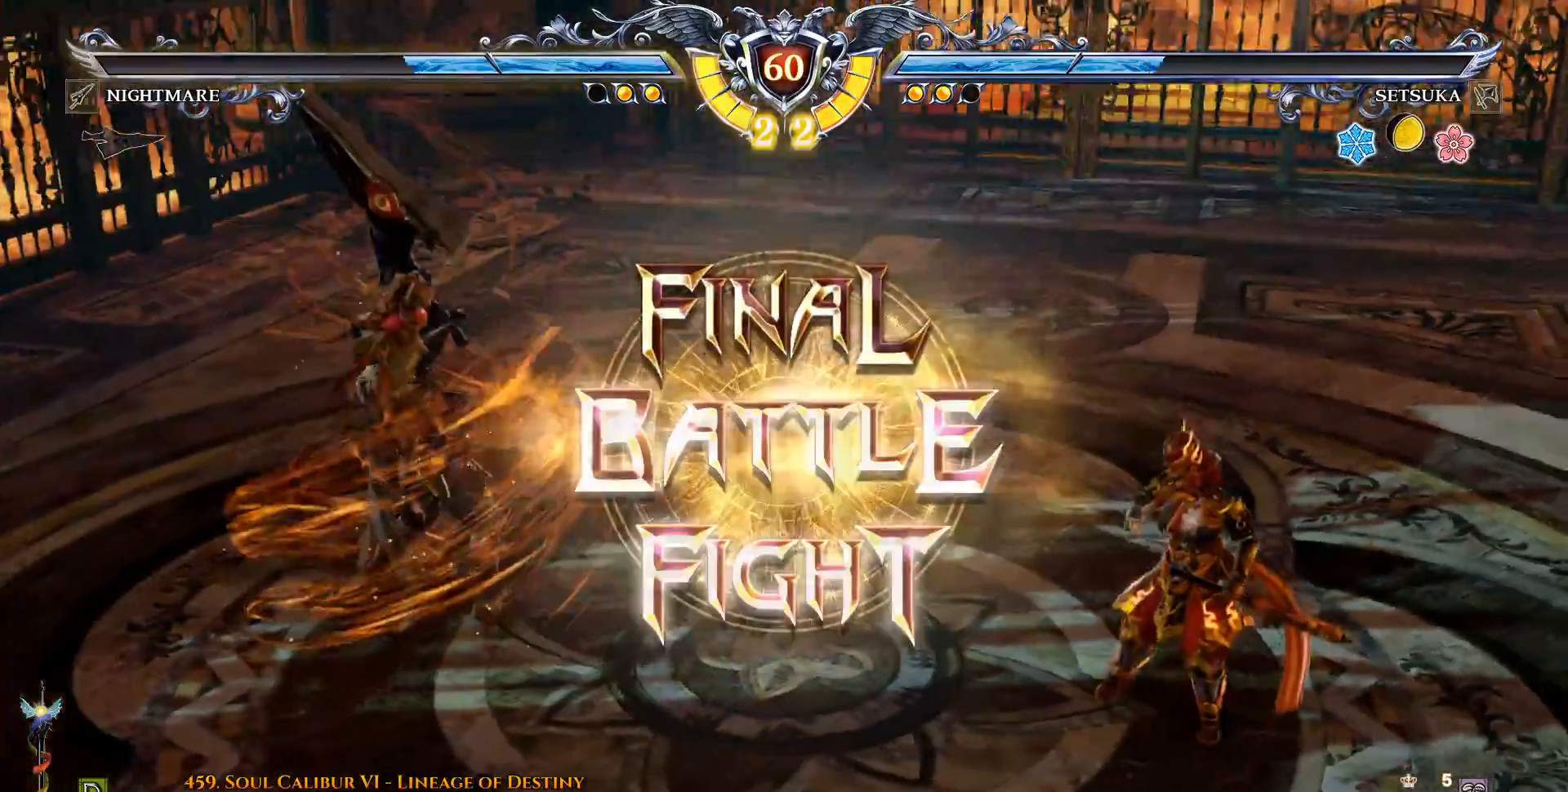
{"buttons": [], "left_stick": "center", "right_stick": "center", "events": [[350, "CROSS", "down"], [450, "CROSS", "up"]]}
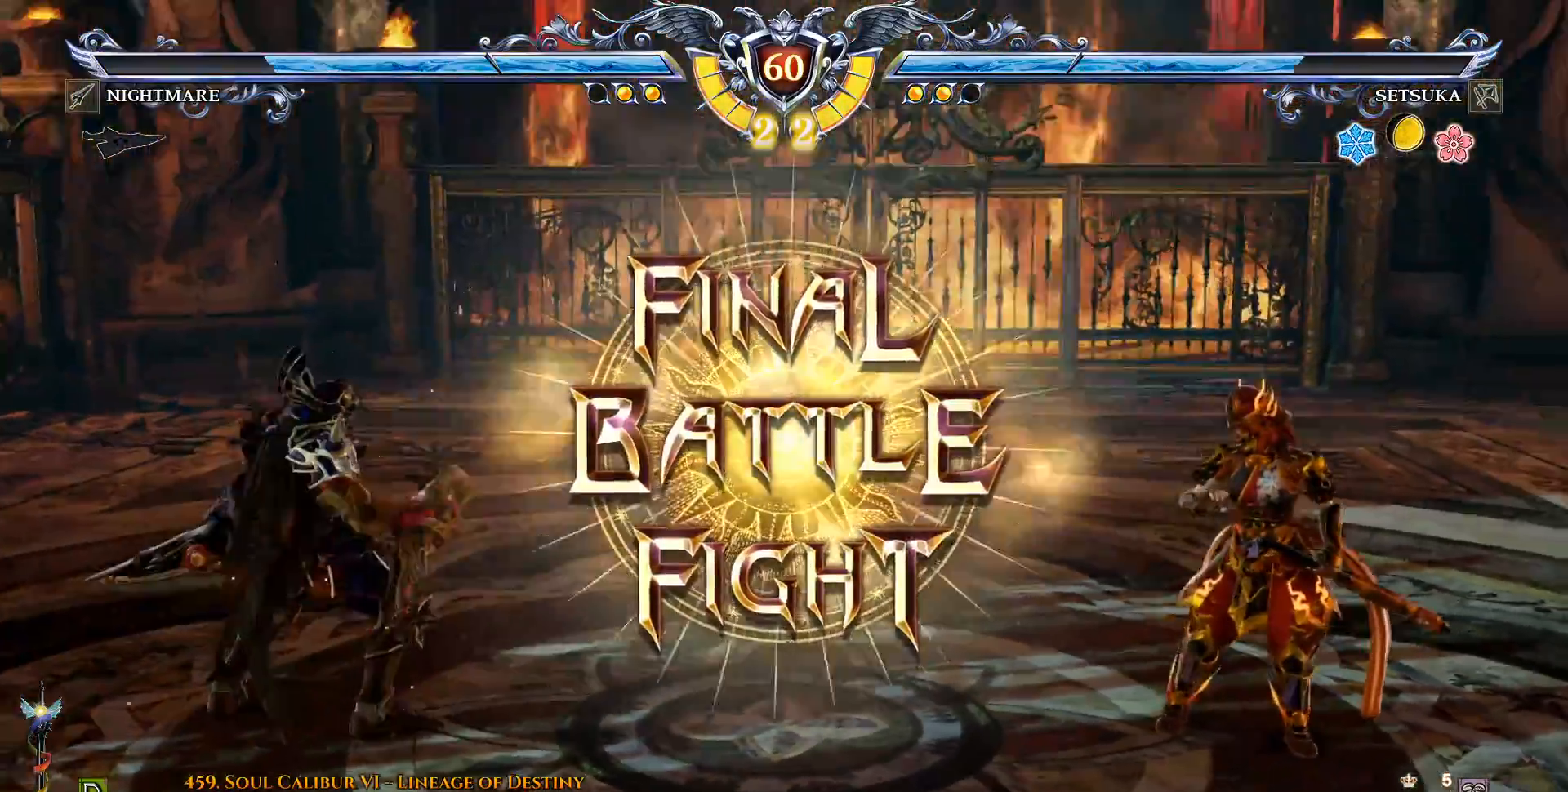
{"buttons": [], "left_stick": "center", "right_stick": "center", "events": [[67, "CROSS", "down"], [133, "CROSS", "up"], [233, "CROSS", "down"], [333, "CROSS", "up"]]}
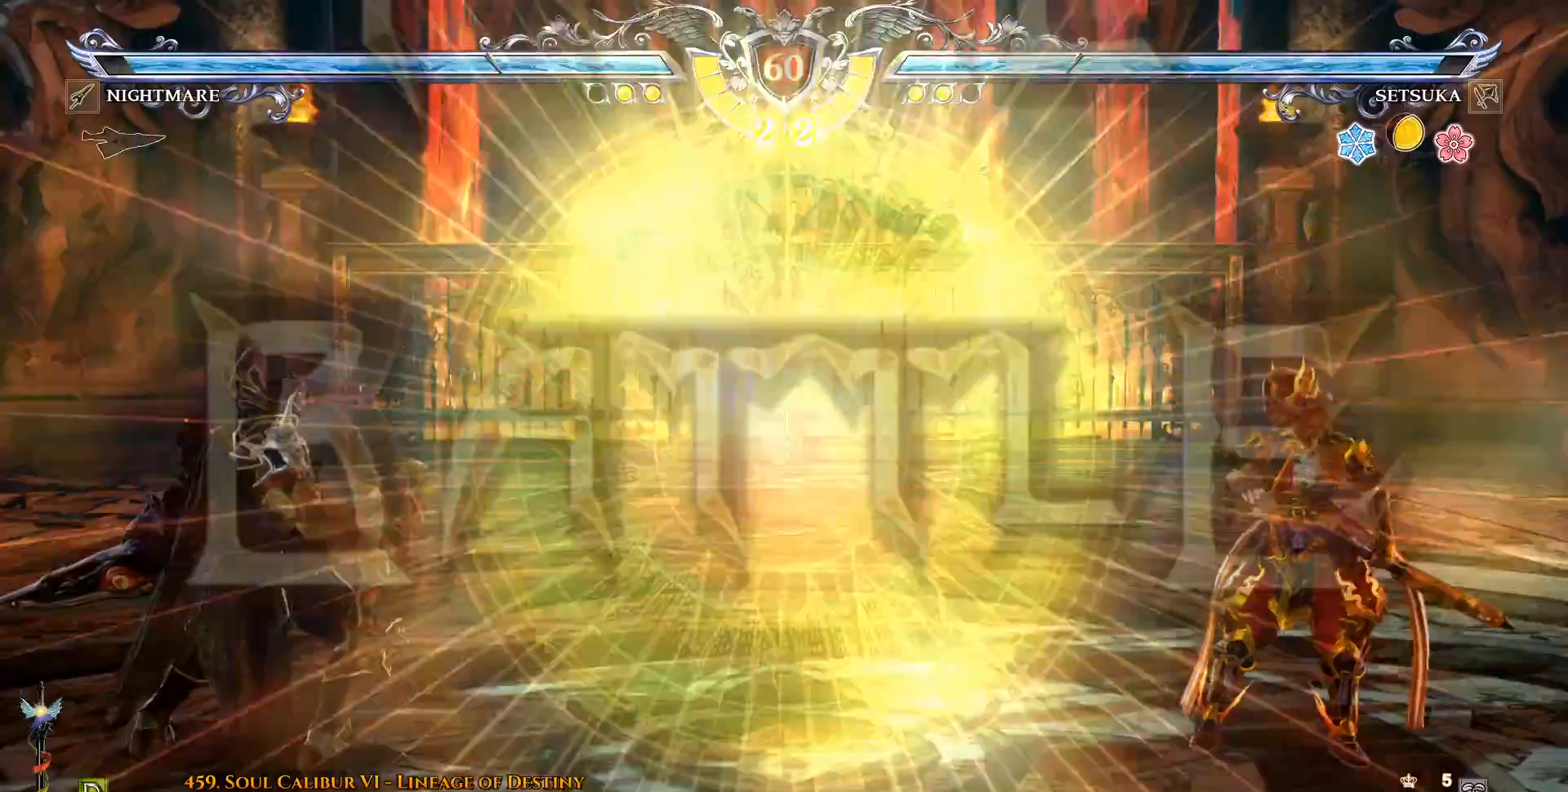
{"buttons": ["CROSS"], "left_stick": "center", "right_stick": "center", "events": [[150, "DPAD_RIGHT", "down"], [233, "DPAD_RIGHT", "up"], [350, "DPAD_DOWN", "down"], [400, "DPAD_DOWN", "up"], [467, "CROSS", "down"]]}
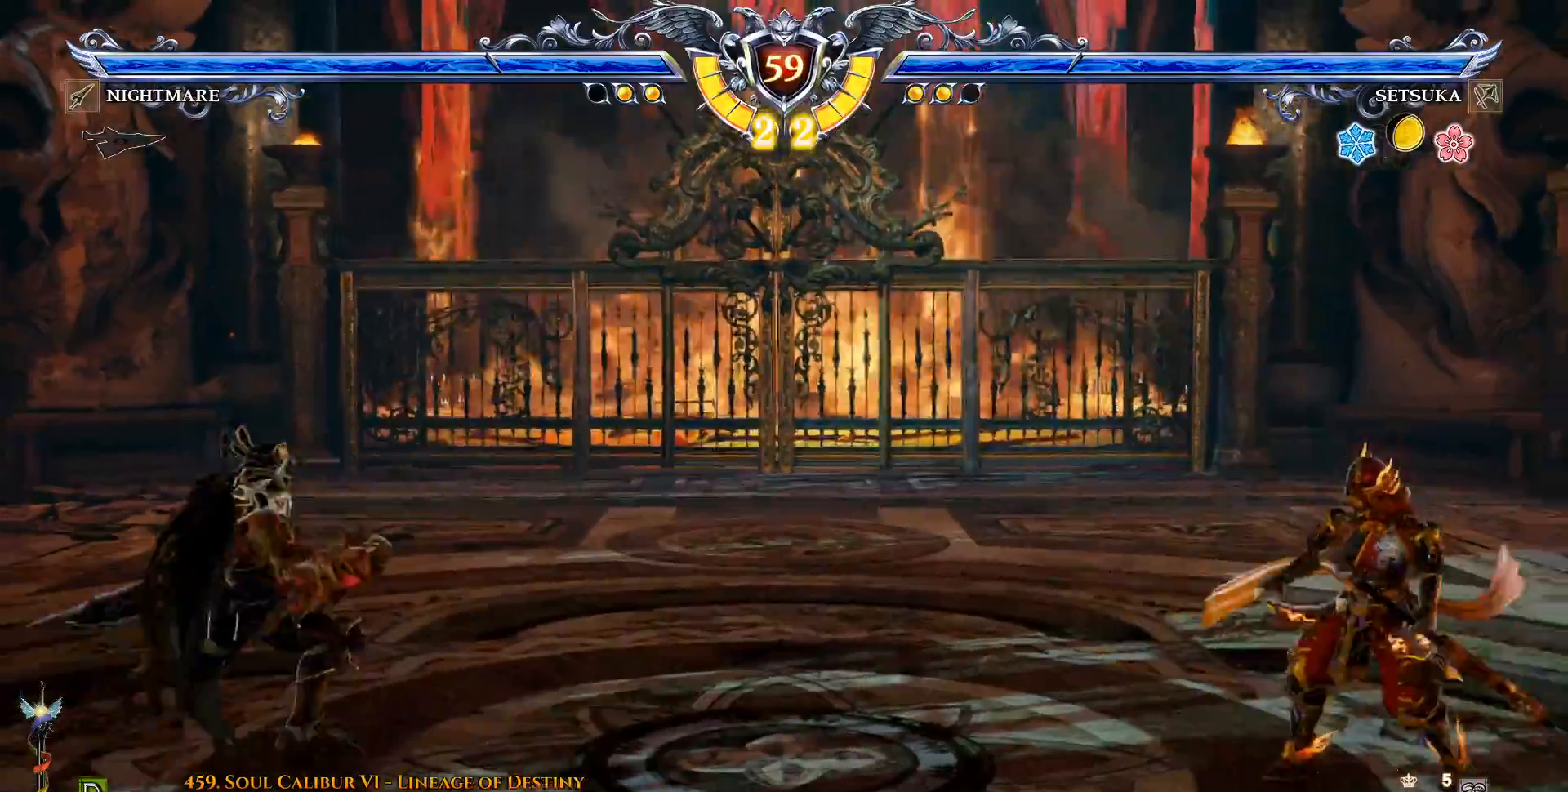
{"buttons": ["DPAD_UP"], "left_stick": "center", "right_stick": "center", "events": [[100, "CROSS", "up"], [100, "DPAD_LEFT", "down"], [350, "CROSS", "down"], [350, "DPAD_LEFT", "up"], [450, "CROSS", "up"], [500, "DPAD_UP", "down"]]}
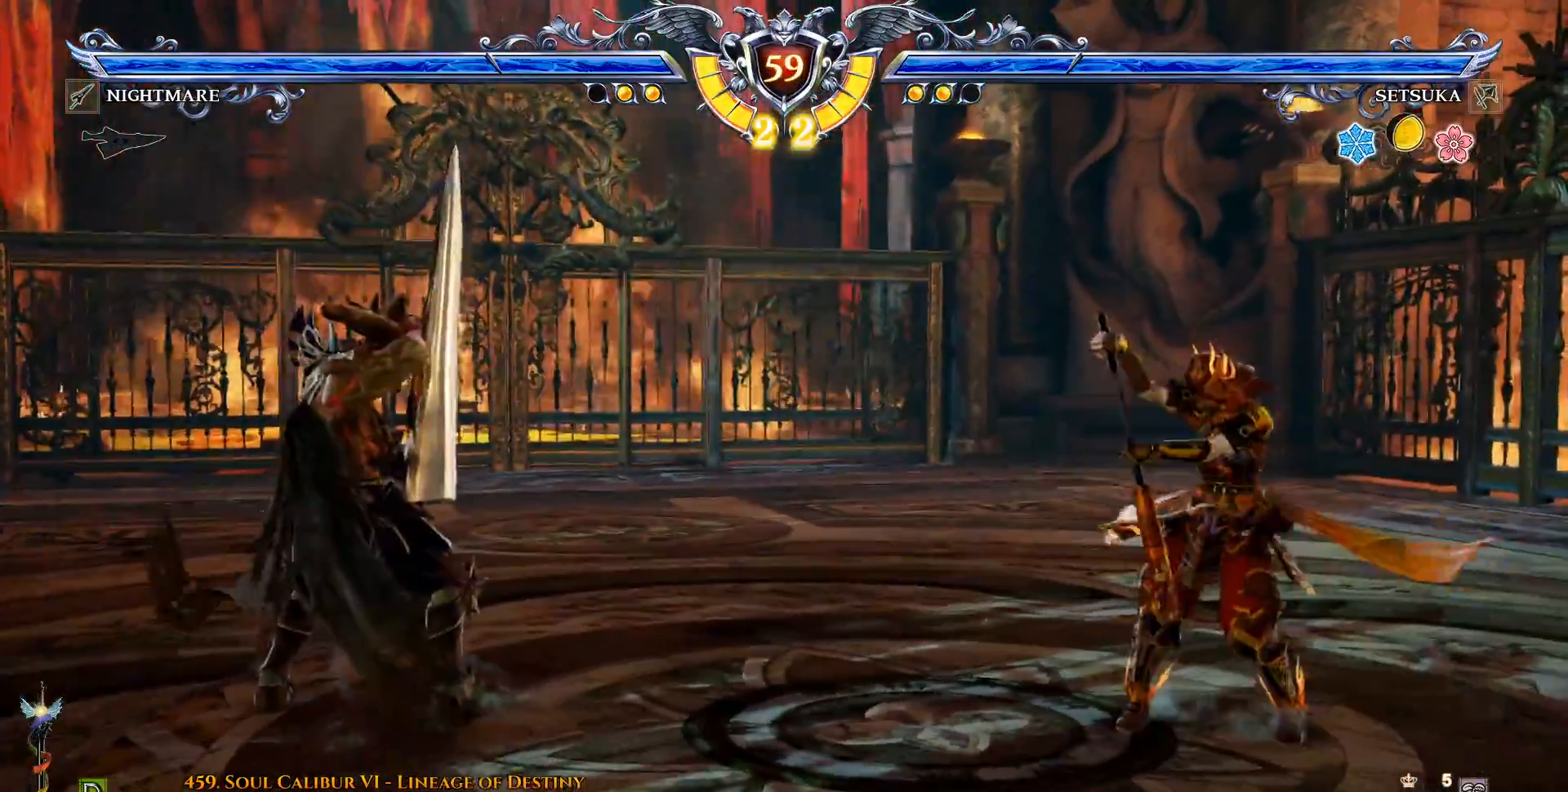
{"buttons": ["DPAD_LEFT"], "left_stick": "center", "right_stick": "center", "events": [[50, "DPAD_UP", "up"], [117, "CROSS", "down"], [217, "CROSS", "up"], [233, "DPAD_LEFT", "down"]]}
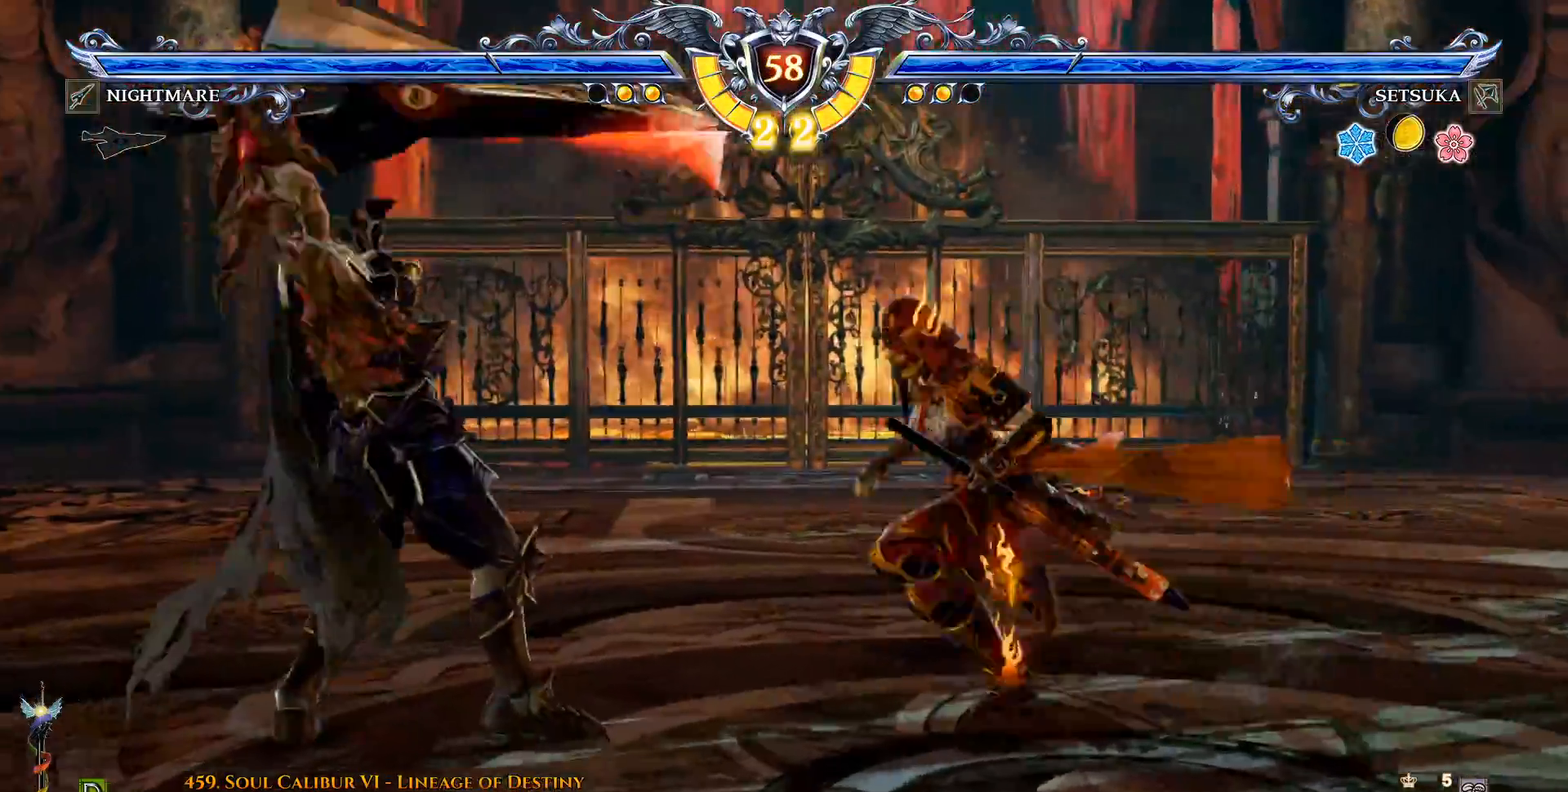
{"buttons": [], "left_stick": "center", "right_stick": "center", "events": [[117, "CROSS", "down"], [117, "DPAD_LEFT", "up"], [450, "CROSS", "up"]]}
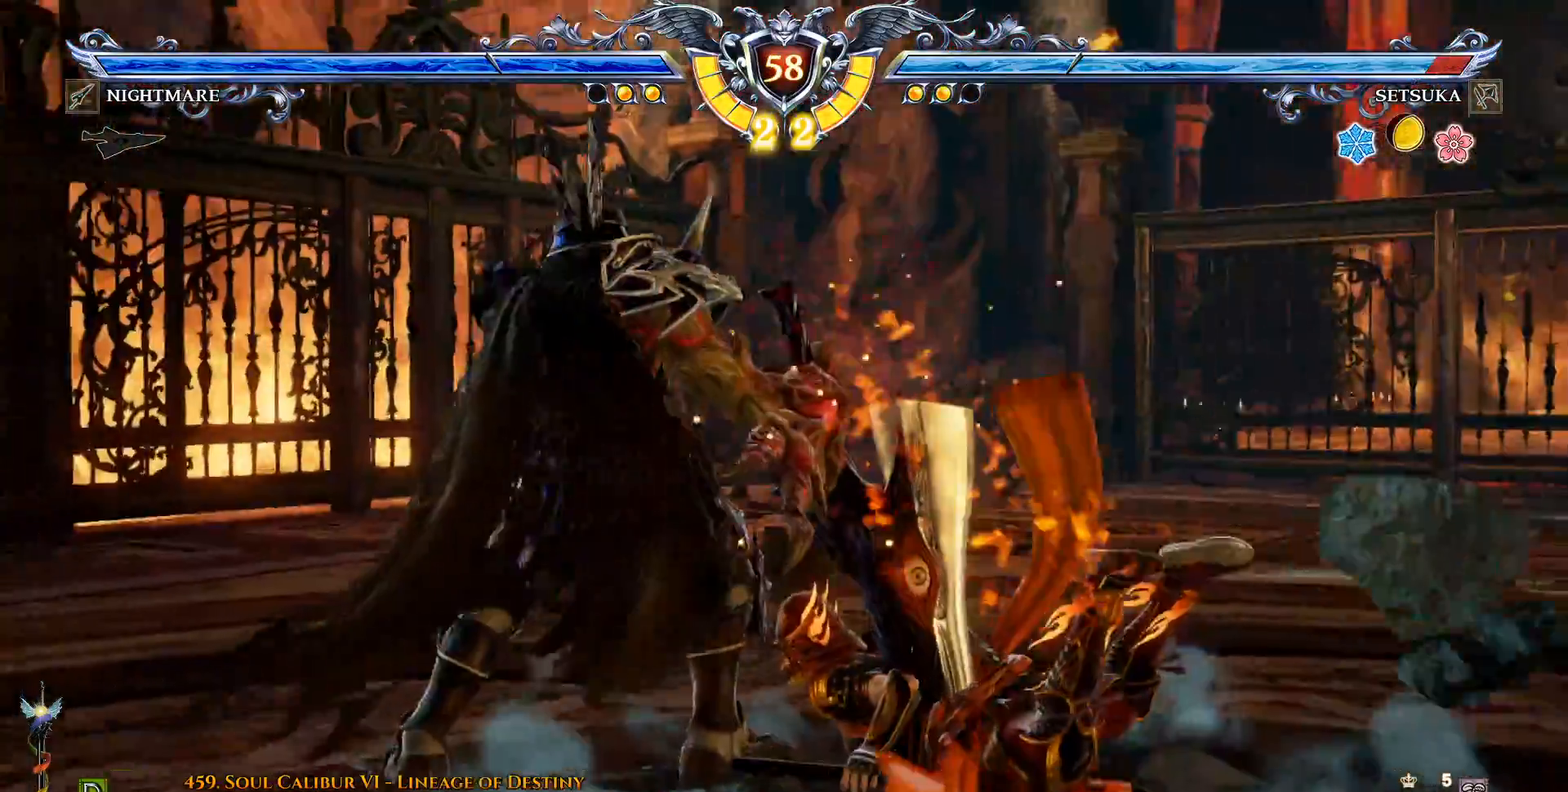
{"buttons": [], "left_stick": "center", "right_stick": "center", "events": []}
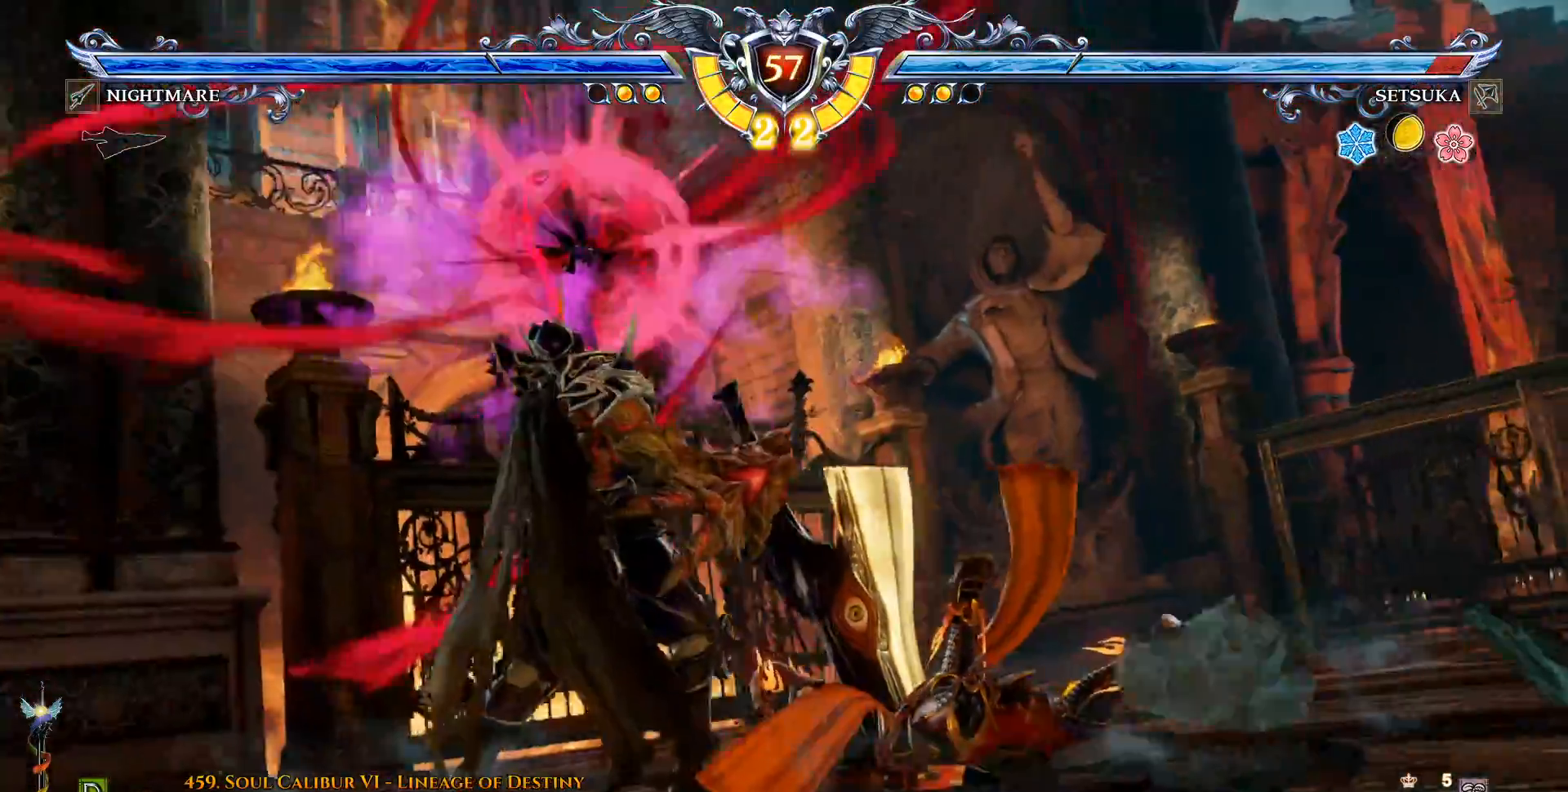
{"buttons": ["CROSS", "DPAD_UP"], "left_stick": "center", "right_stick": "center", "events": [[117, "CROSS", "down"], [250, "CROSS", "up"], [317, "CROSS", "down"], [433, "CROSS", "up"], [500, "CROSS", "down"], [500, "DPAD_UP", "down"]]}
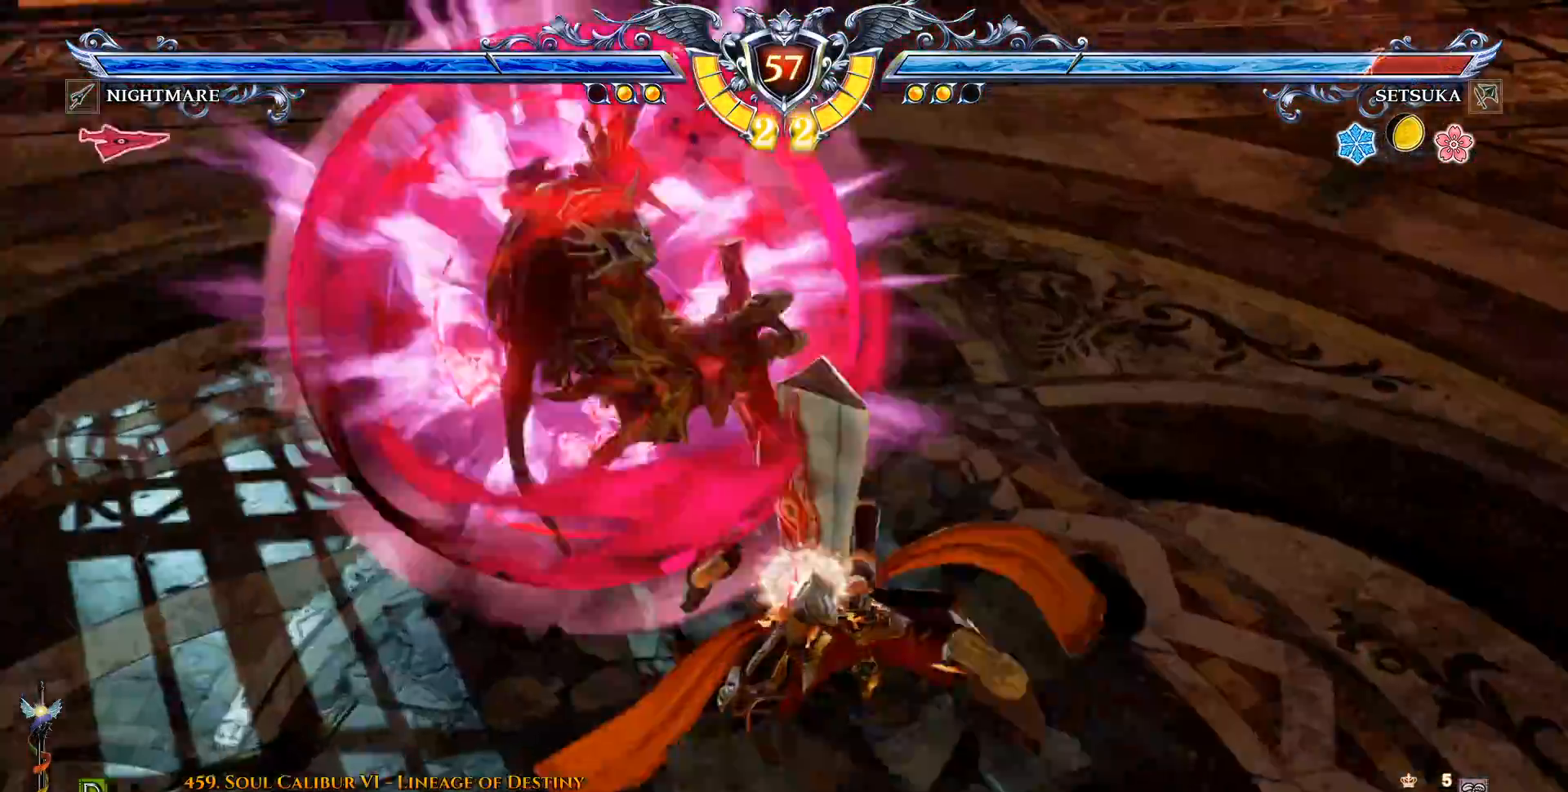
{"buttons": ["DPAD_UP"], "left_stick": "center", "right_stick": "center", "events": [[117, "CROSS", "up"], [183, "CROSS", "down"], [267, "CROSS", "up"], [350, "CROSS", "down"], [450, "CROSS", "up"]]}
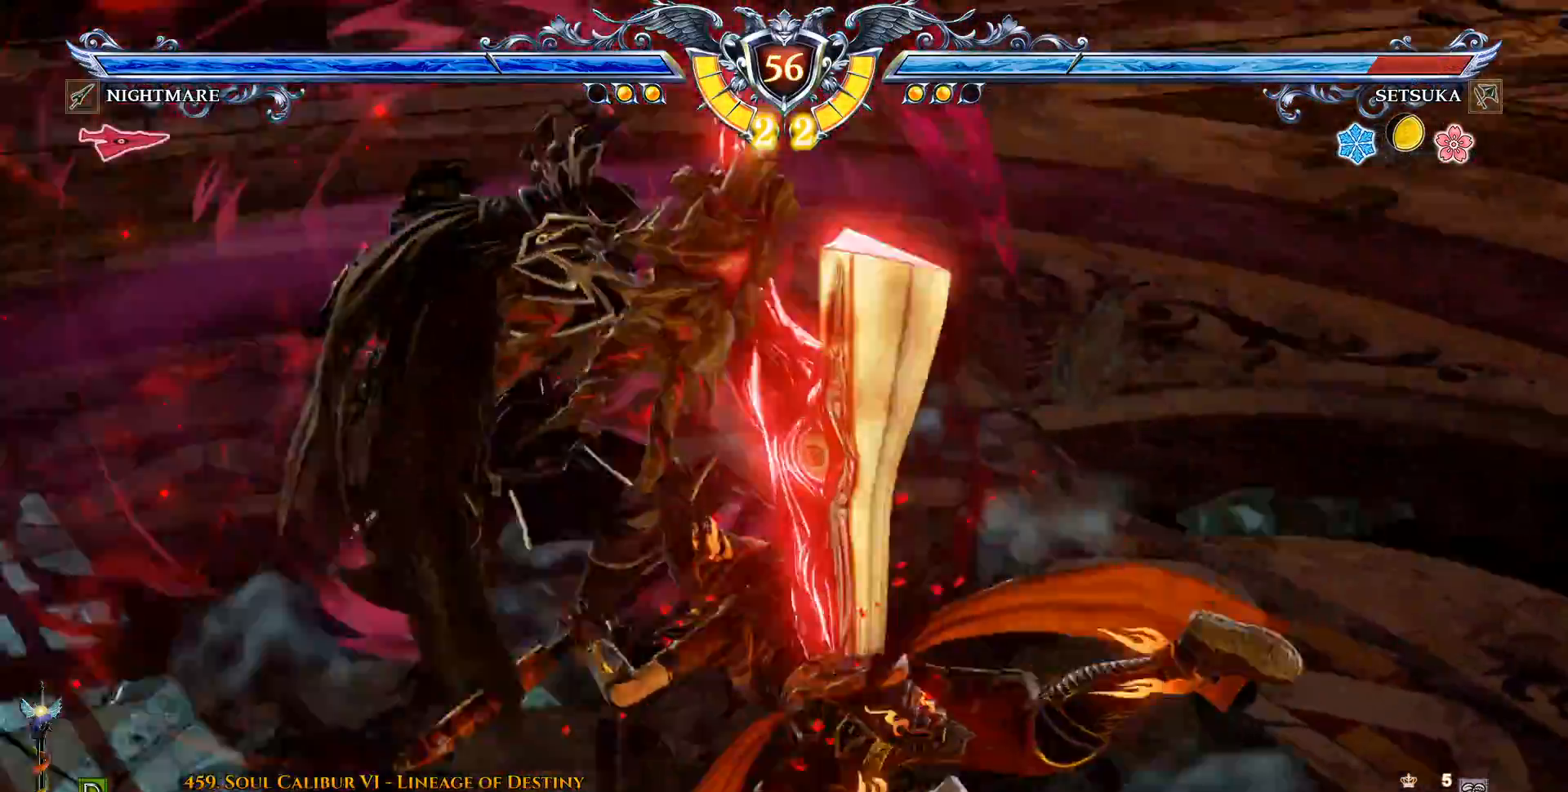
{"buttons": ["DPAD_UP"], "left_stick": "center", "right_stick": "center", "events": [[50, "CROSS", "down"], [150, "CROSS", "up"], [167, "DPAD_UP", "up"], [483, "DPAD_UP", "down"]]}